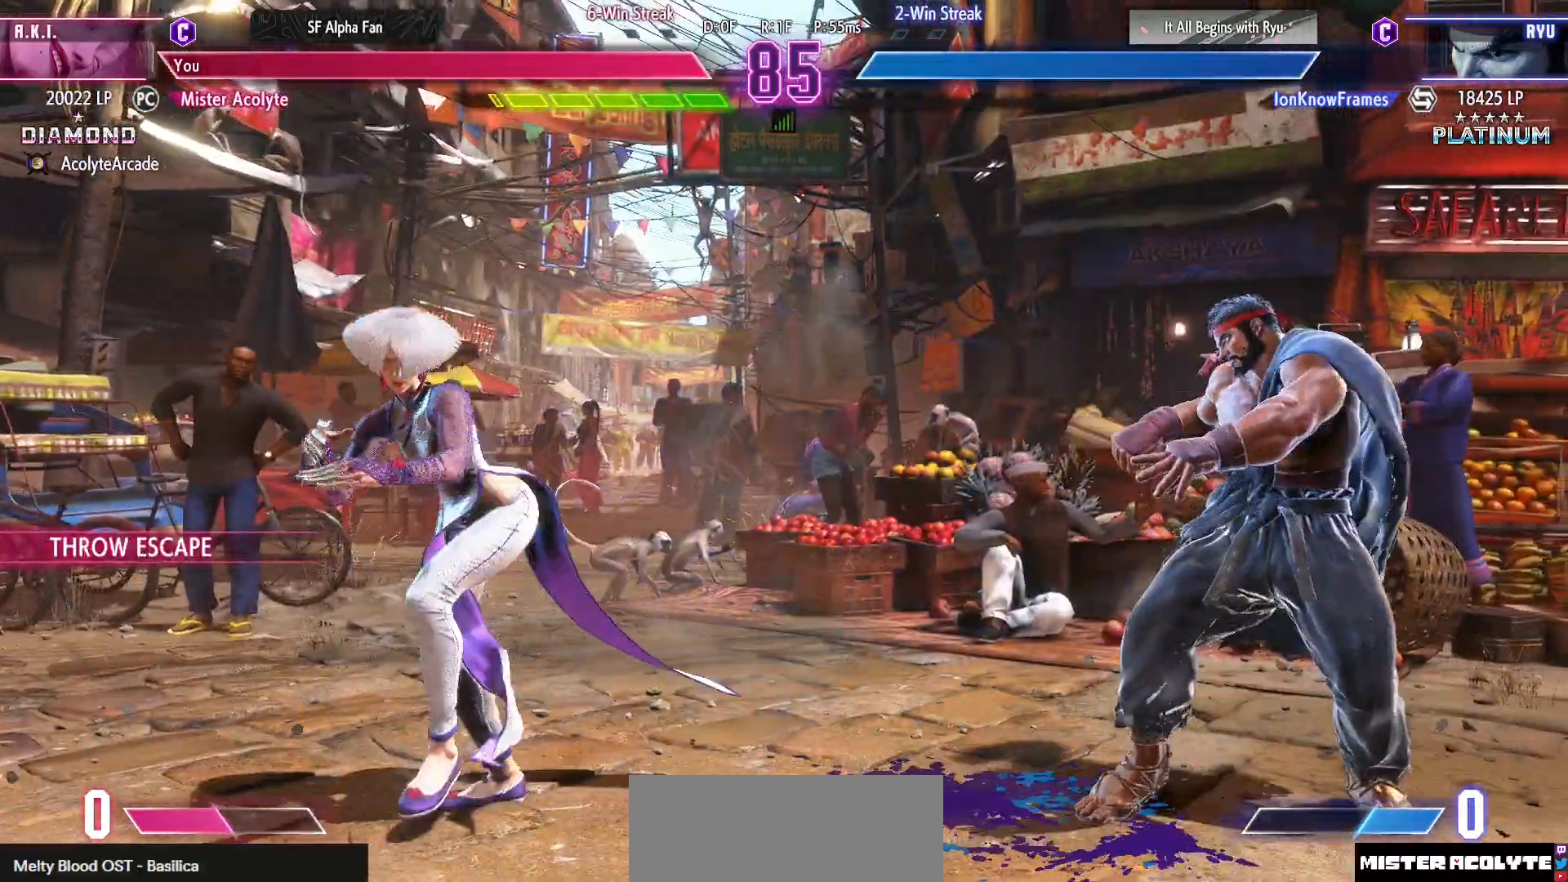
Gameplay with a controller (PlayStation layout); each line is a JSON object with the inputs held at the frame after it. "events" lists button and stick changes between this image and that frame as [ms after this image, input, new state], when the widget could be followed in between. Not read: DPAD_DOWN DPAD_LEFT DPAD_UP L1 L2 L3 R3 SELECT START left_stick right_stick.
{"buttons": [], "events": []}
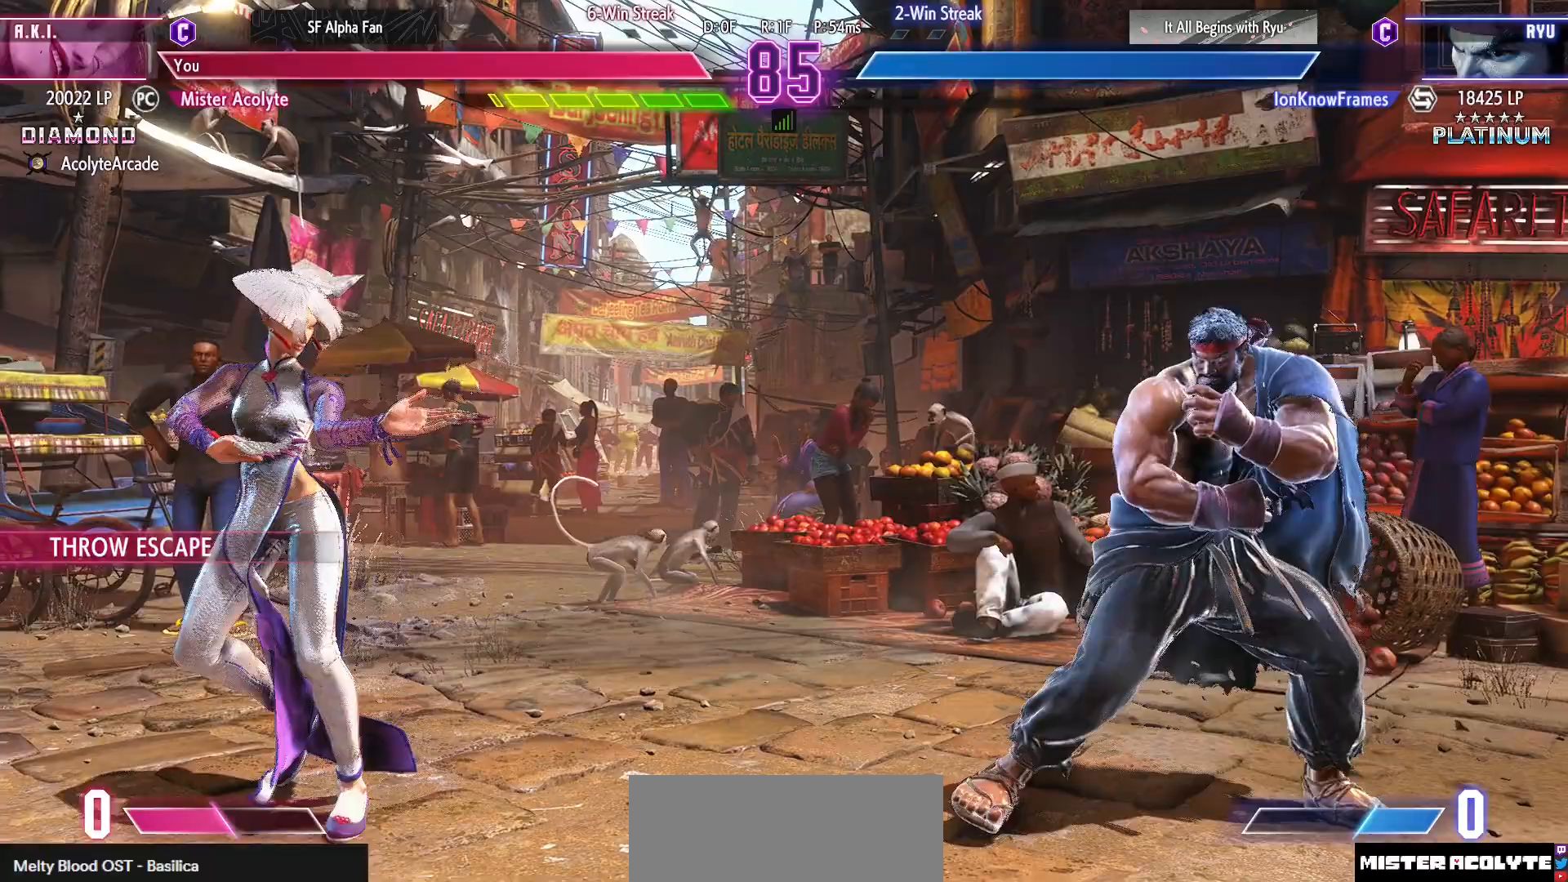
{"buttons": [], "events": []}
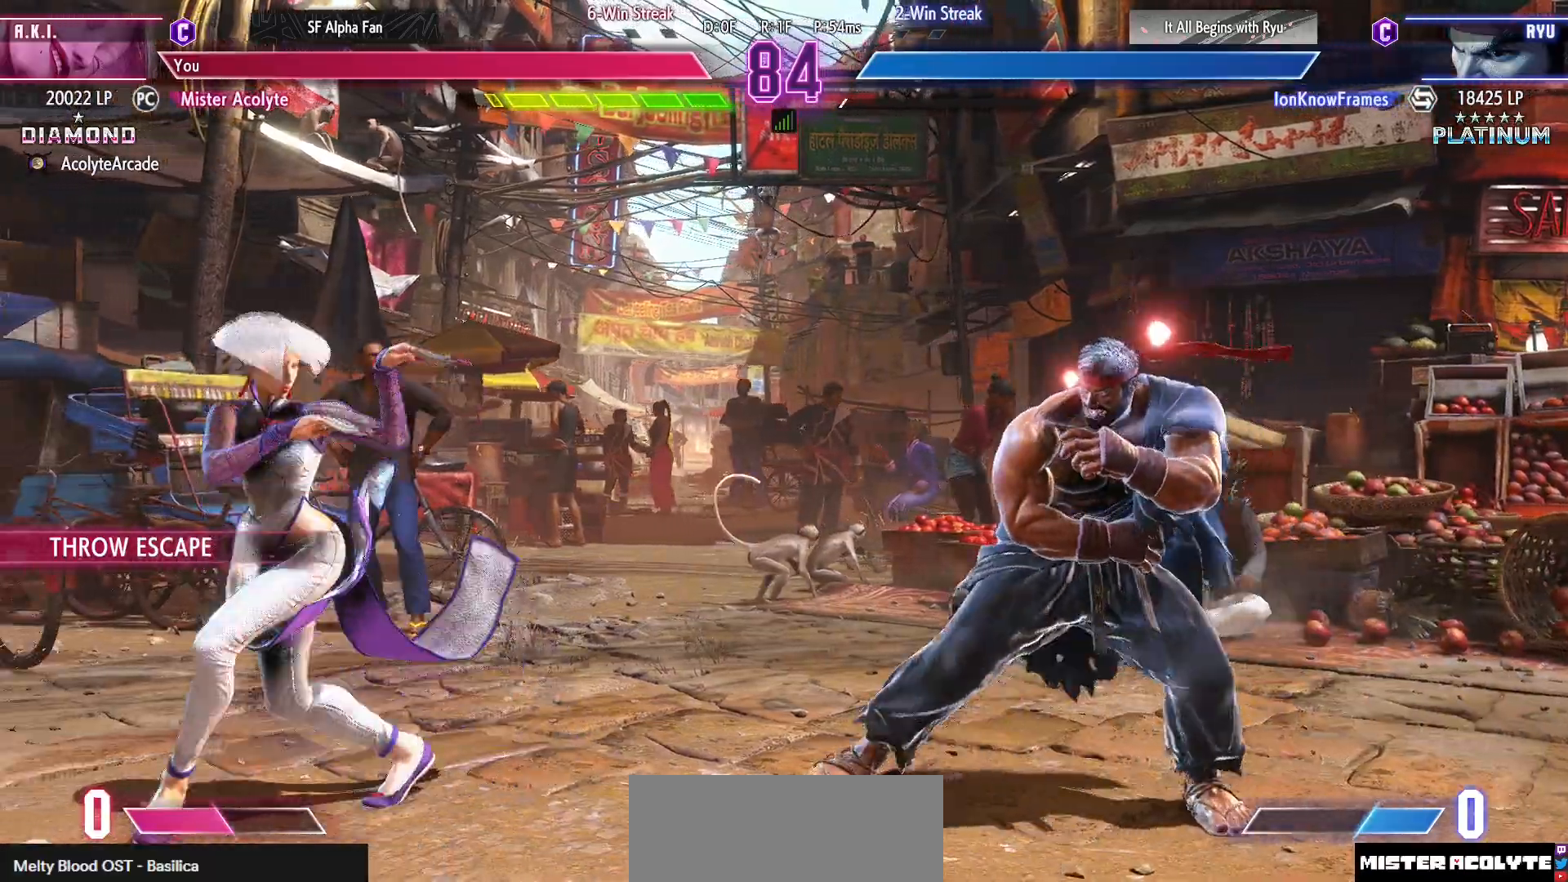
{"buttons": [], "events": []}
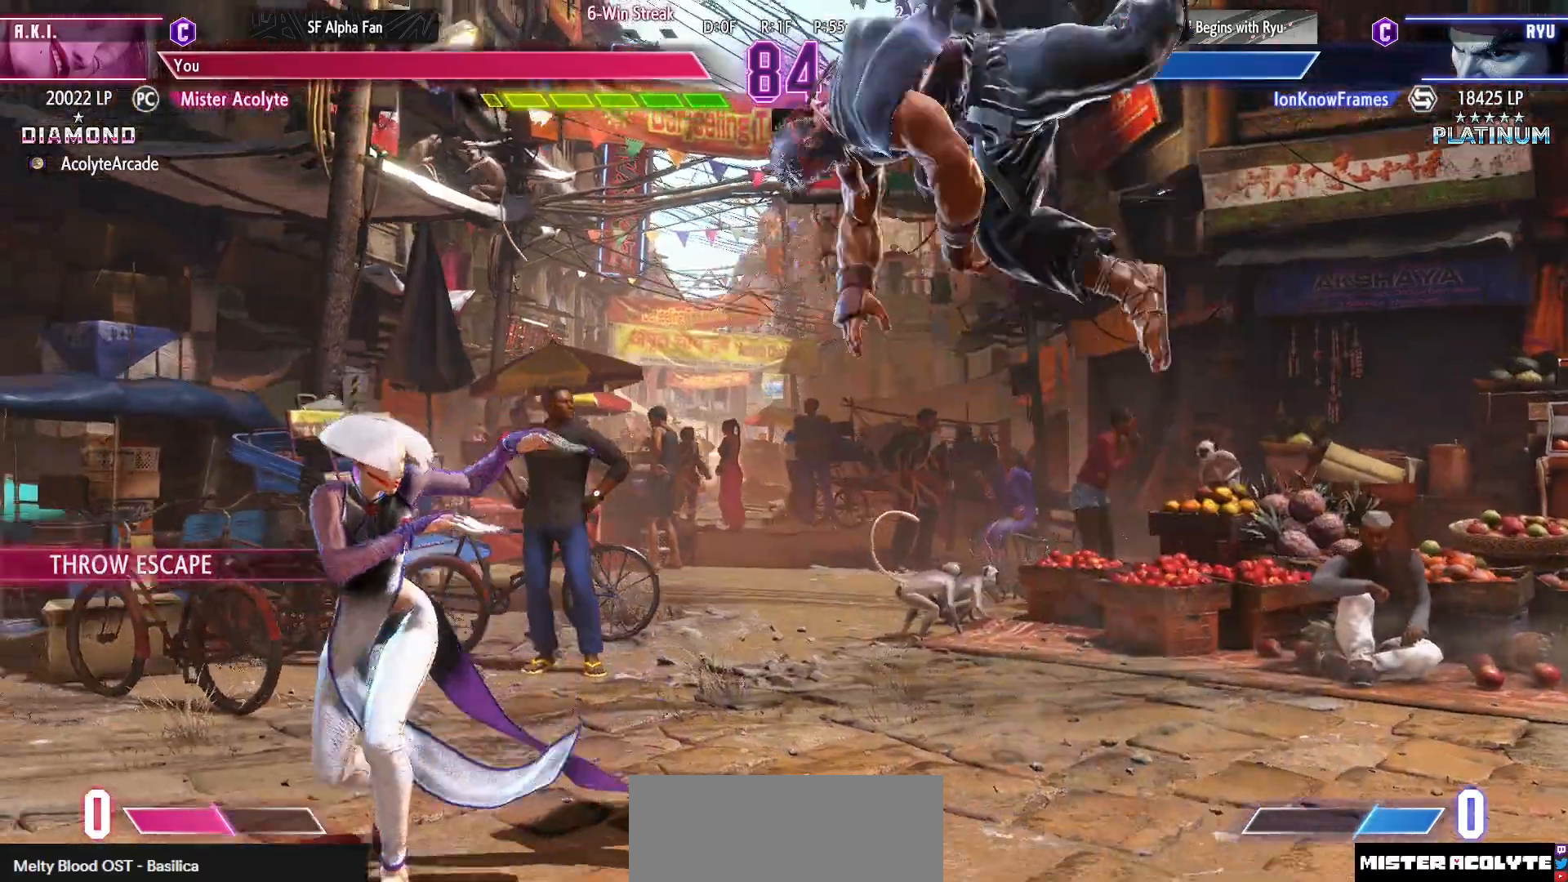
{"buttons": ["CIRCLE", "TRIANGLE"], "events": [[350, "CIRCLE", "down"], [350, "TRIANGLE", "down"], [417, "R1", "down"], [483, "R1", "up"]]}
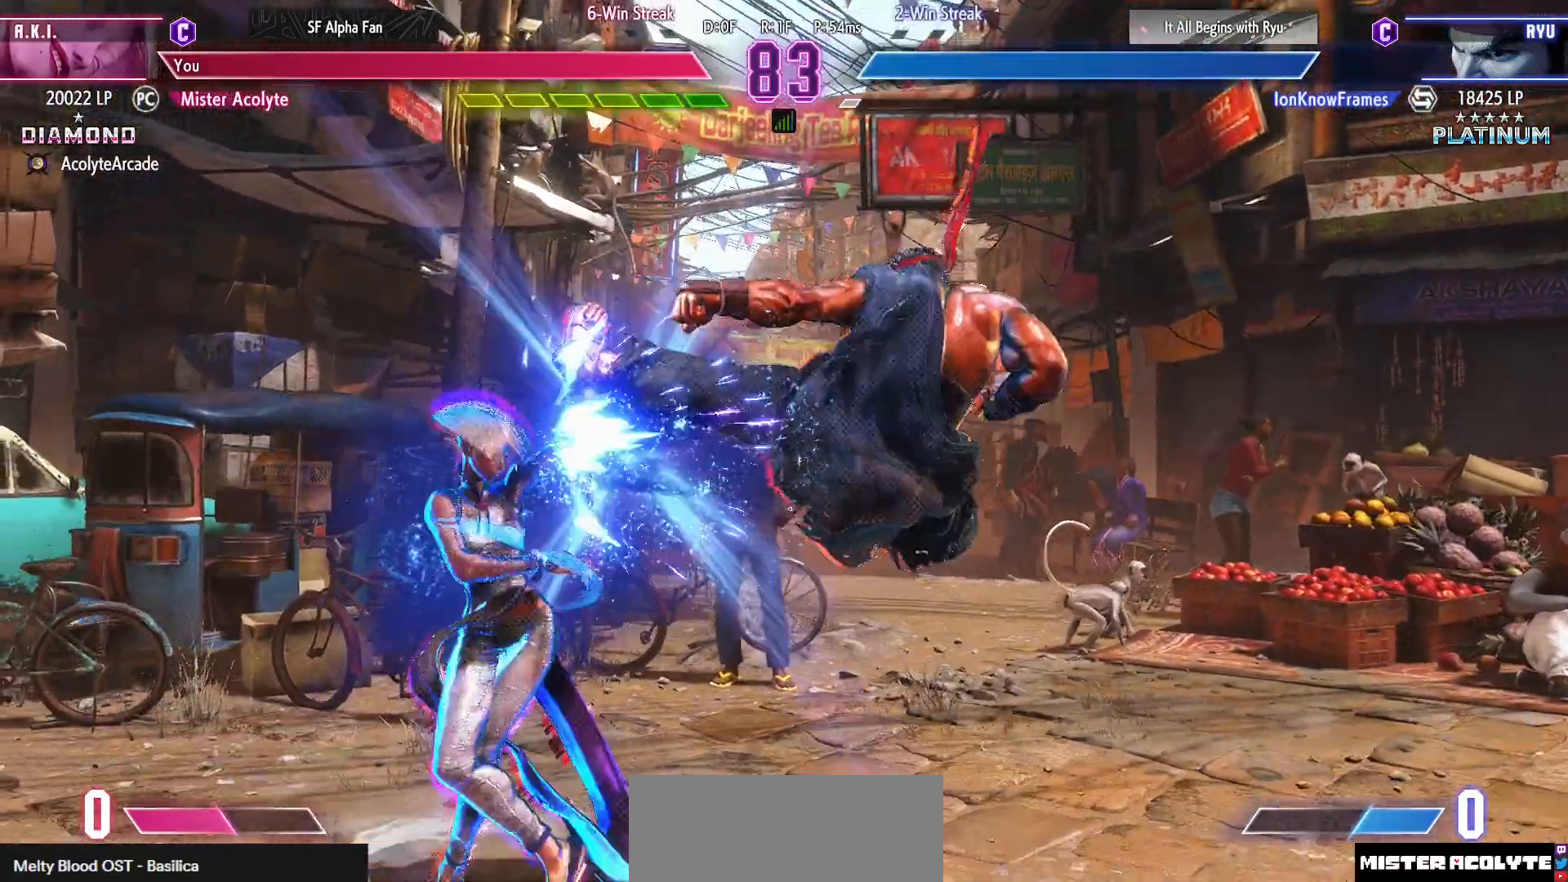
{"buttons": [], "events": [[217, "CIRCLE", "up"], [217, "TRIANGLE", "up"]]}
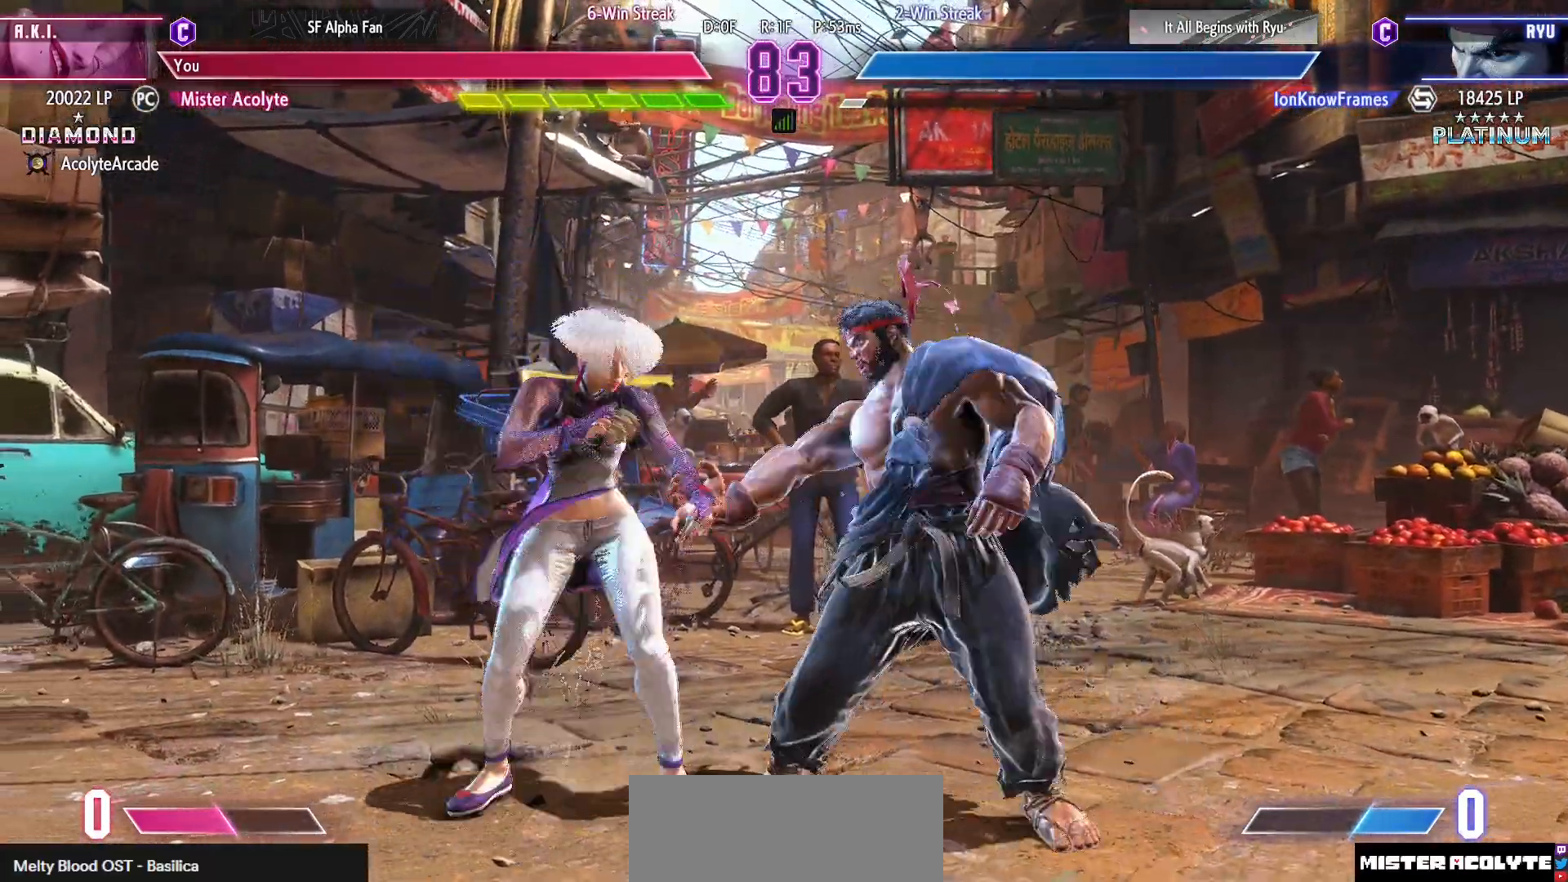
{"buttons": [], "events": [[17, "CROSS", "down"], [17, "SQUARE", "down"], [350, "CROSS", "up"], [350, "SQUARE", "up"]]}
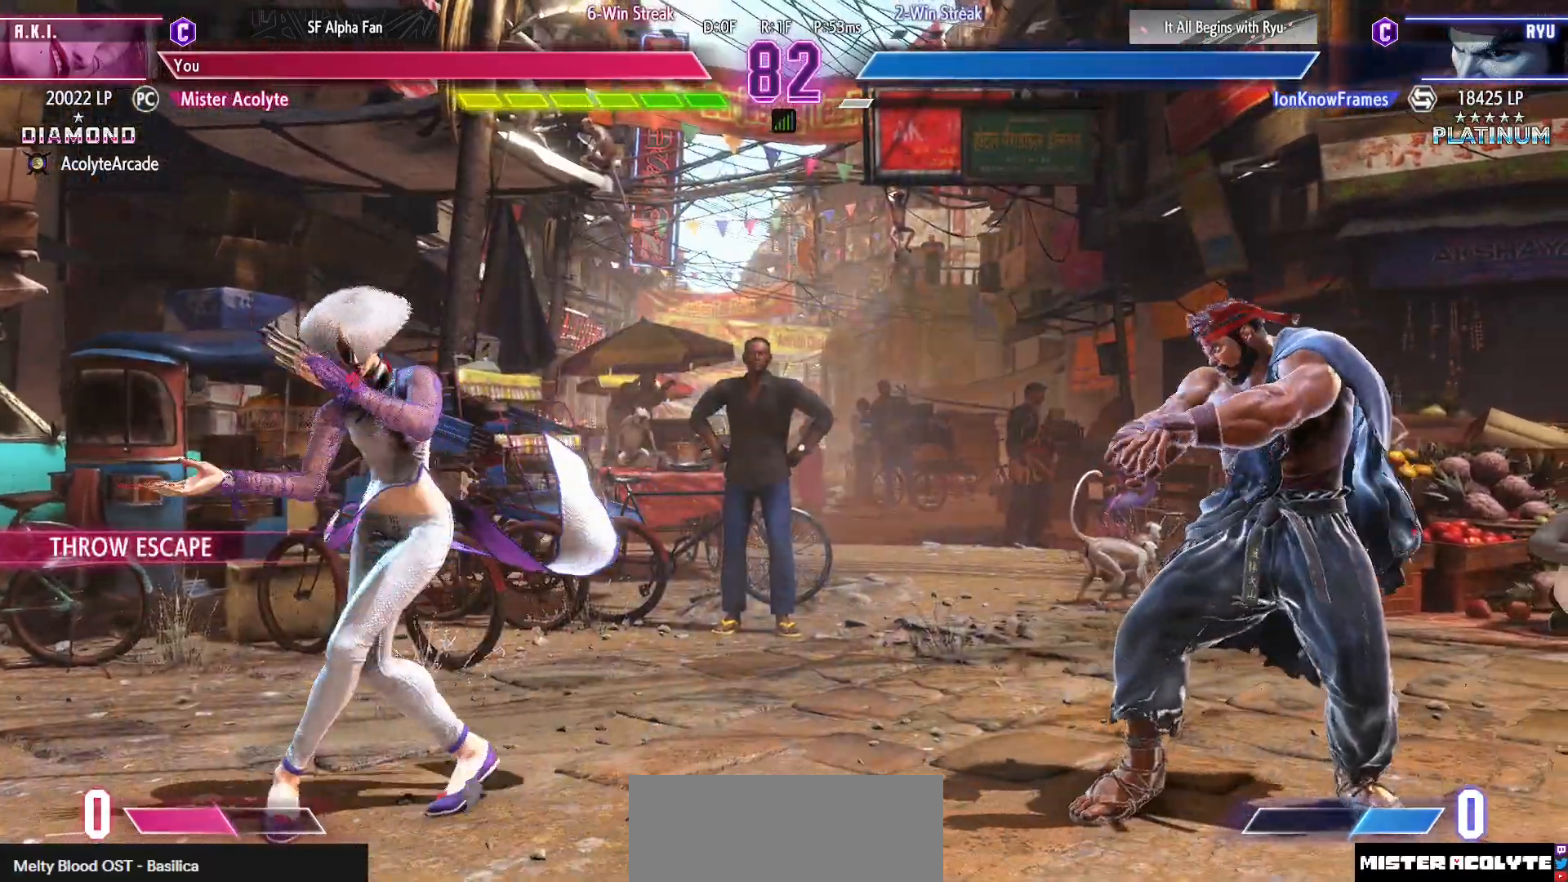
{"buttons": ["DPAD_RIGHT"], "events": [[317, "DPAD_RIGHT", "down"]]}
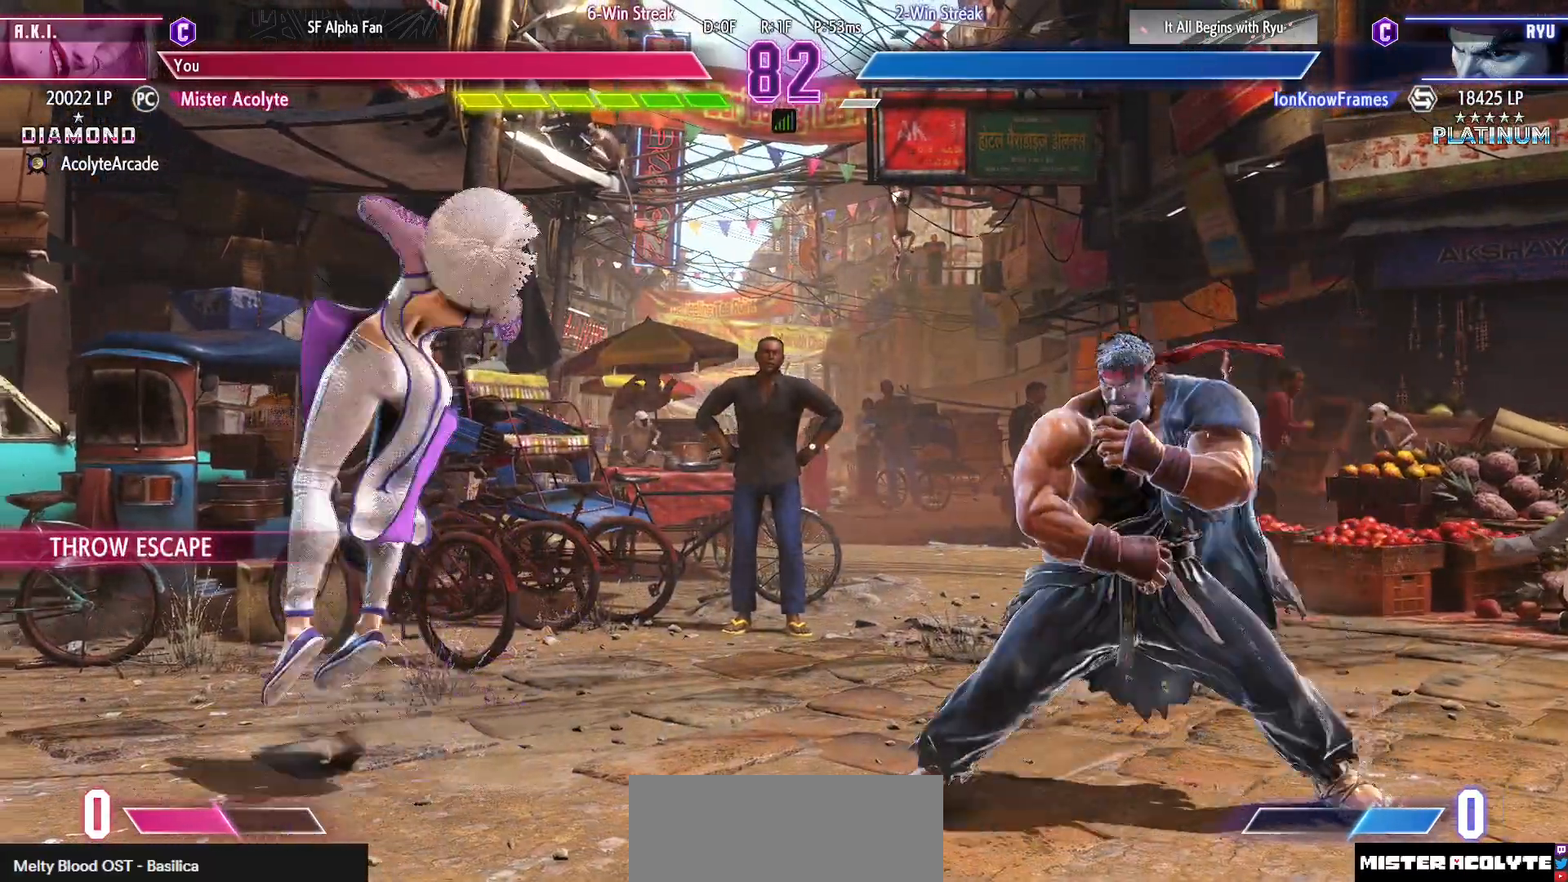
{"buttons": ["DPAD_RIGHT"], "events": [[283, "DPAD_RIGHT", "up"], [317, "CIRCLE", "down"], [483, "CIRCLE", "up"], [483, "DPAD_RIGHT", "down"]]}
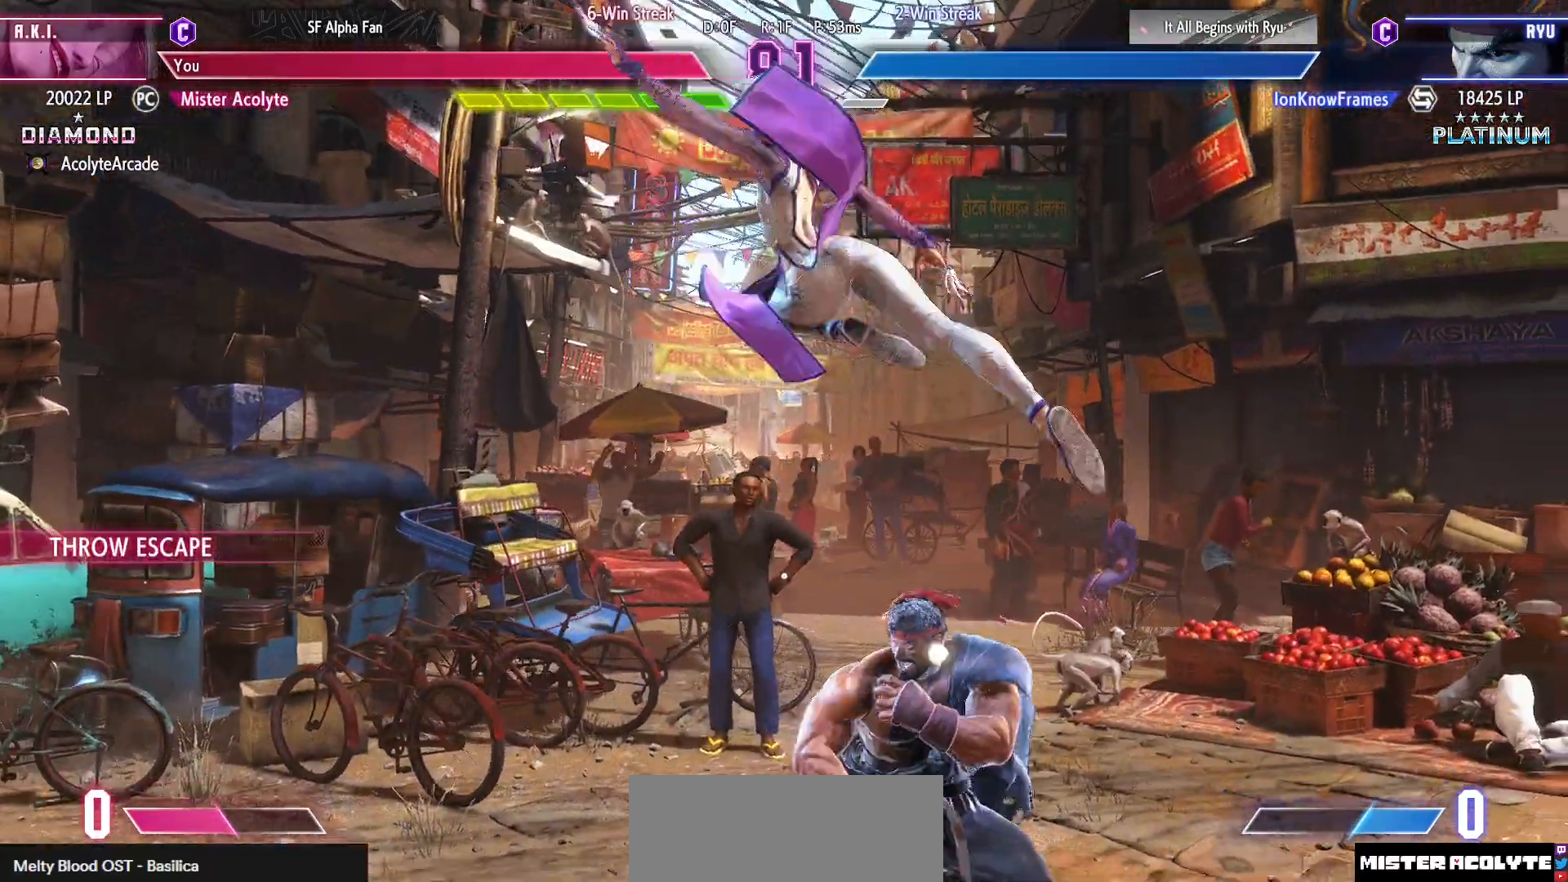
{"buttons": ["DPAD_RIGHT"], "events": [[317, "SQUARE", "down"], [417, "SQUARE", "up"]]}
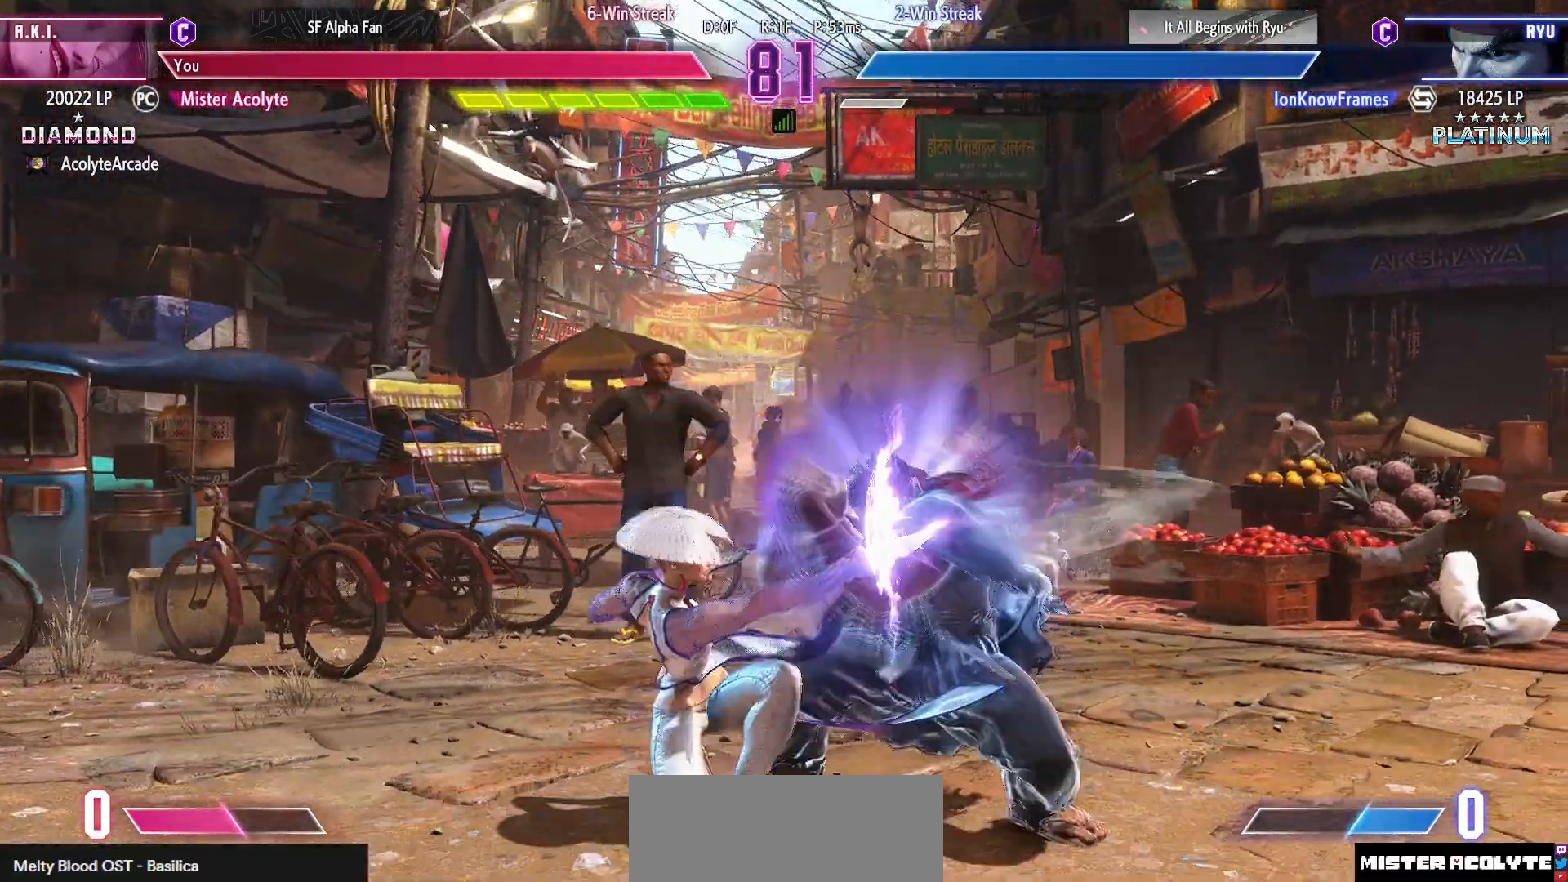
{"buttons": ["DPAD_RIGHT"], "events": [[100, "SQUARE", "down"], [183, "SQUARE", "up"], [350, "SQUARE", "down"], [483, "SQUARE", "up"]]}
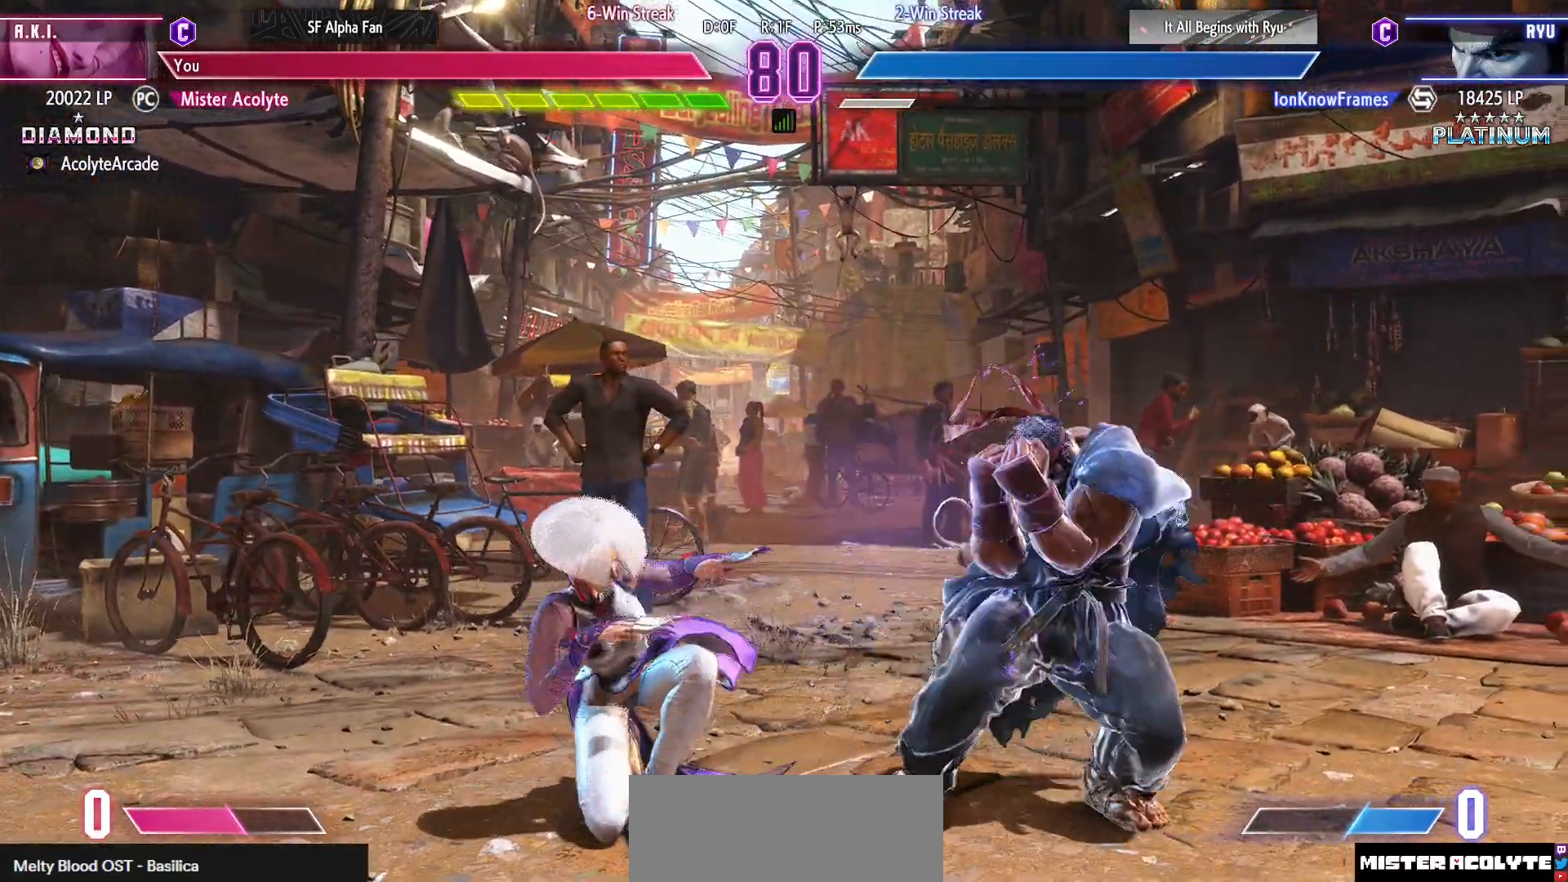
{"buttons": ["CIRCLE"], "events": [[50, "DPAD_RIGHT", "up"], [317, "CIRCLE", "down"], [350, "CIRCLE", "up"], [417, "CIRCLE", "down"]]}
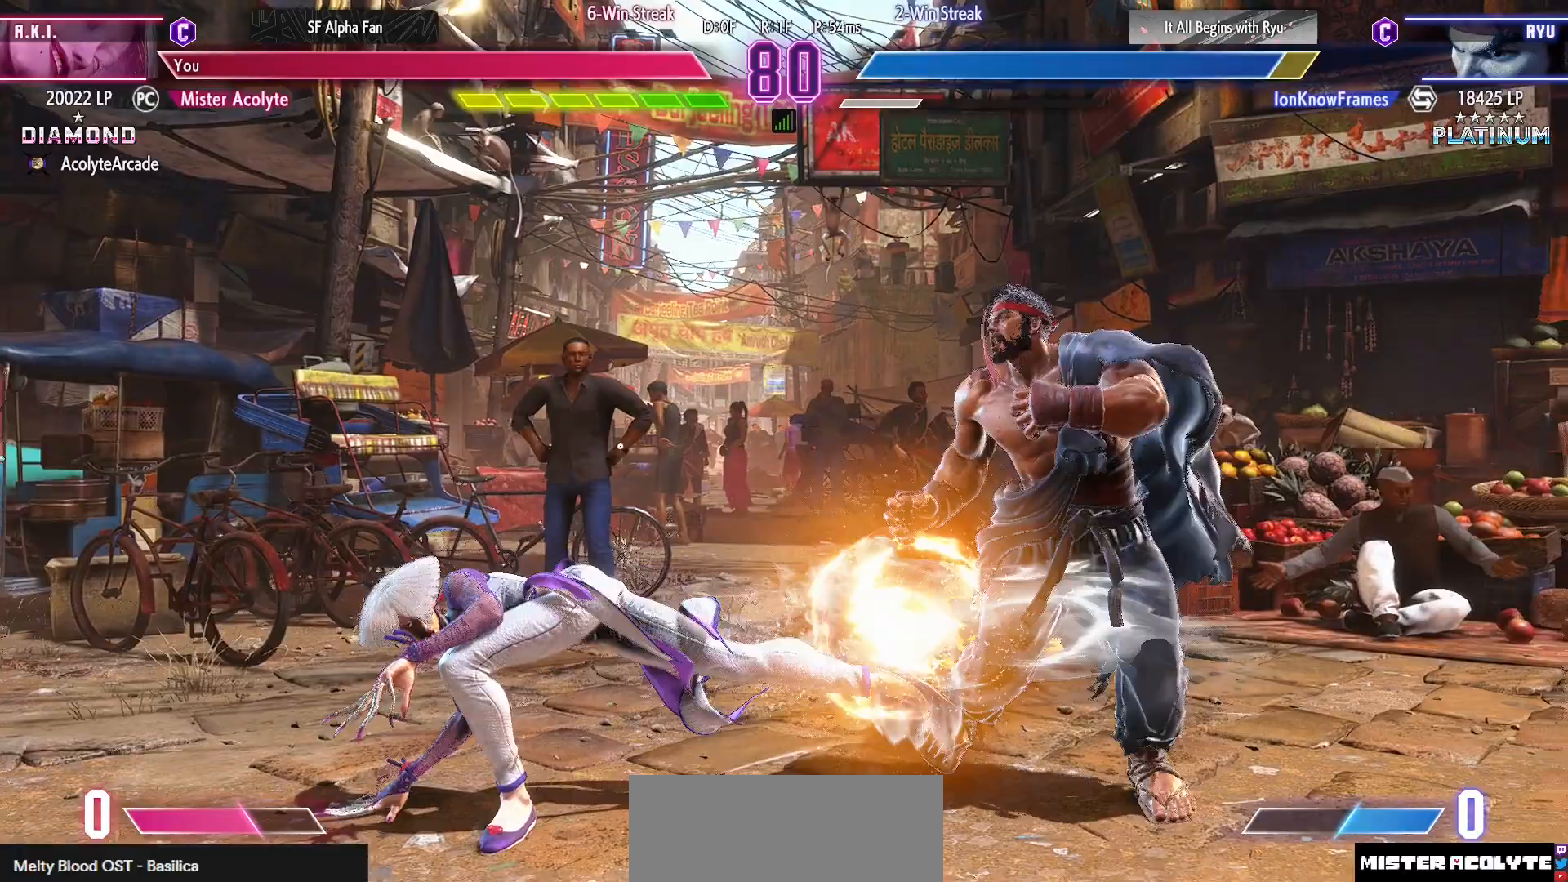
{"buttons": [], "events": [[217, "CIRCLE", "up"]]}
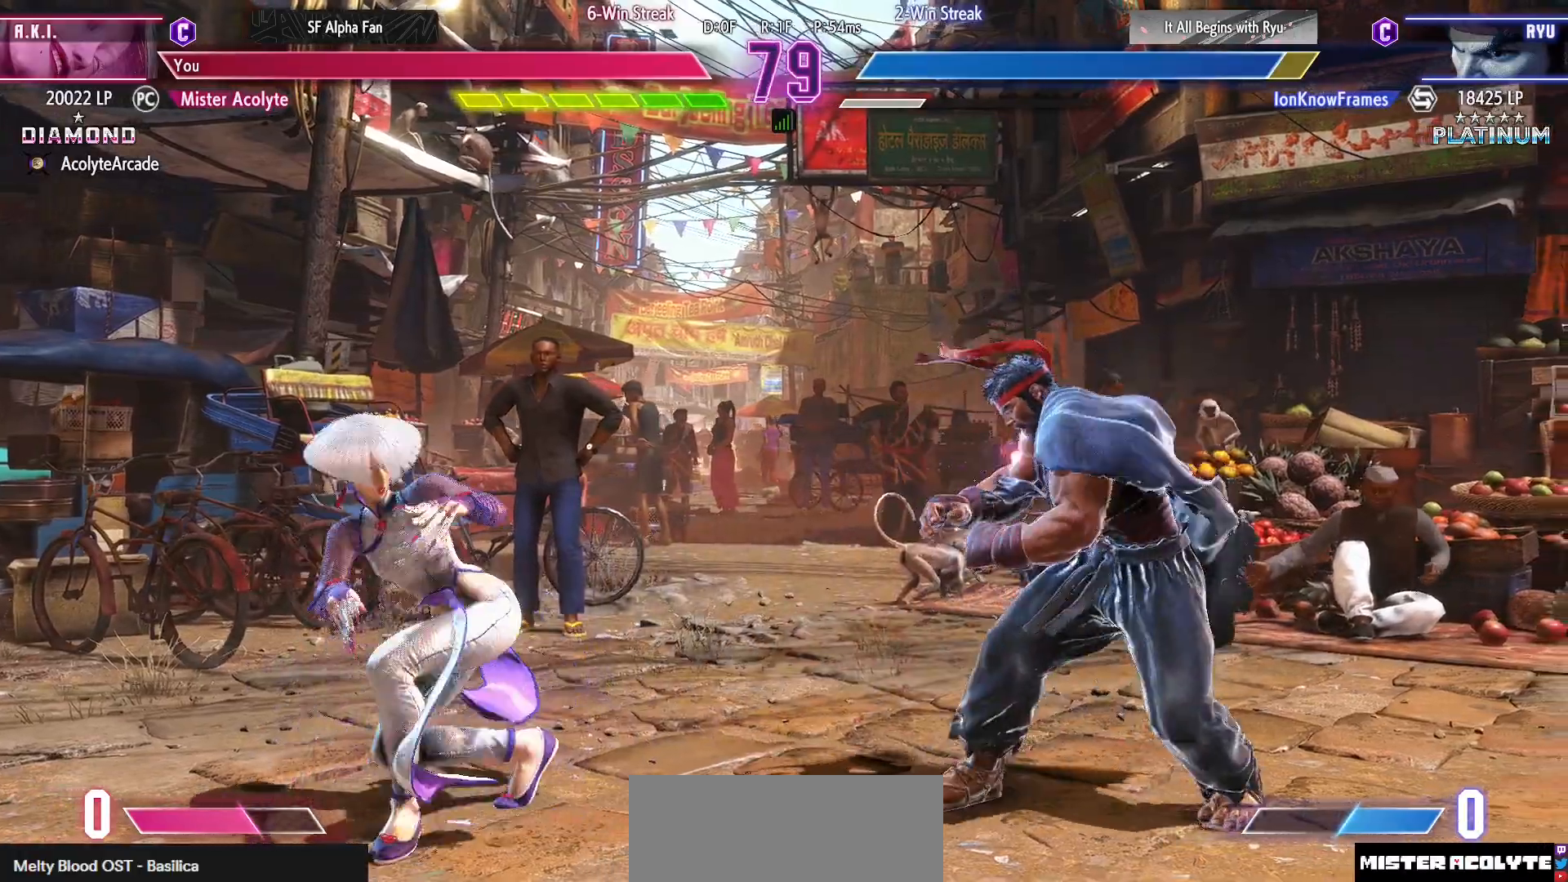
{"buttons": [], "events": []}
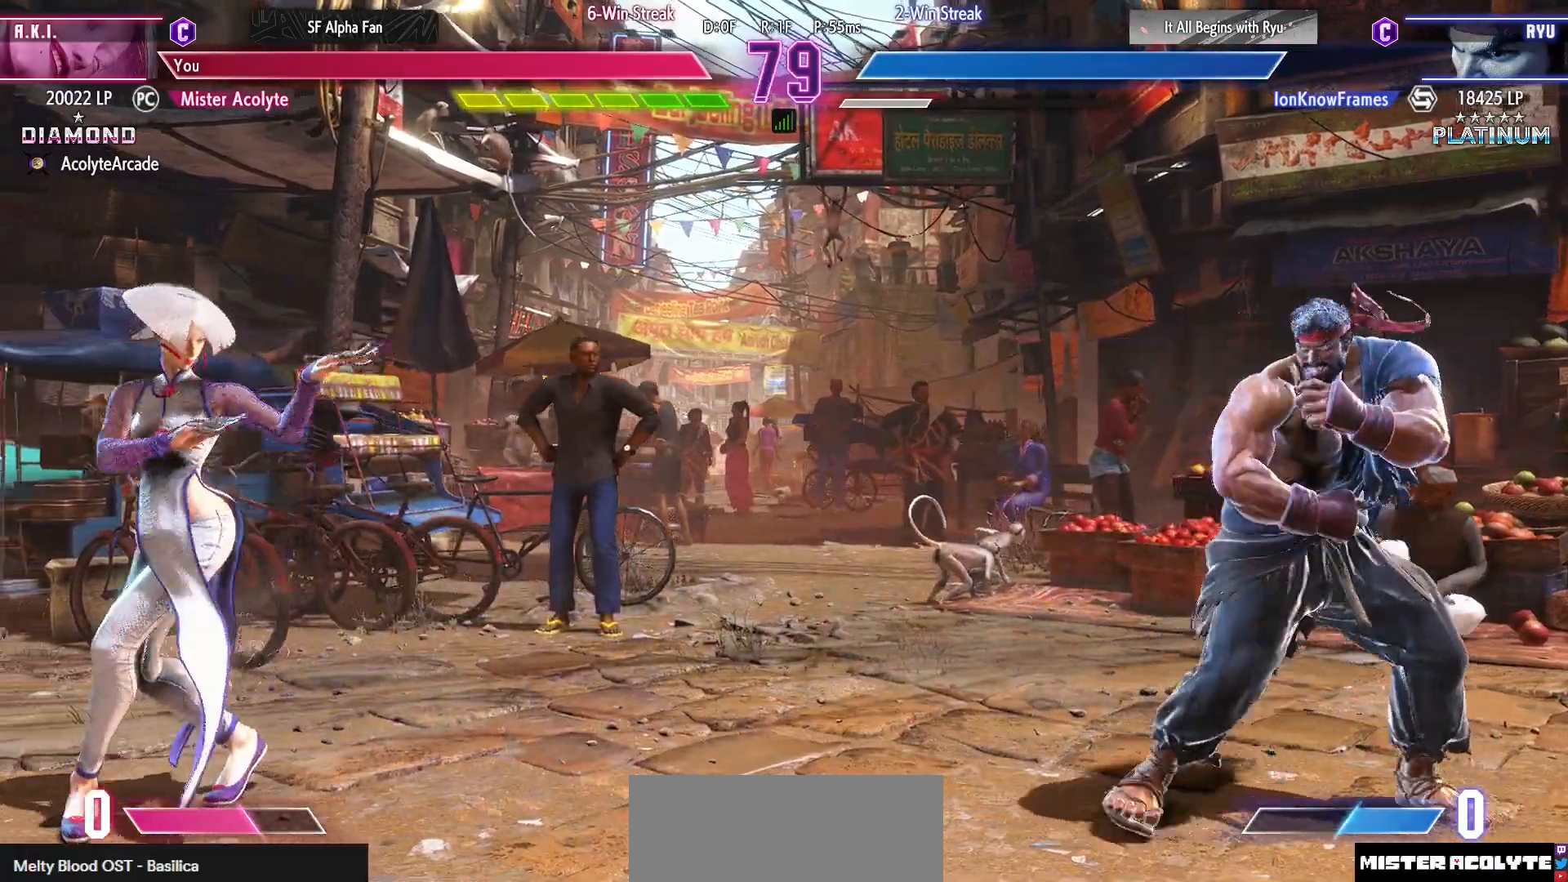
{"buttons": [], "events": [[183, "SQUARE", "down"], [283, "SQUARE", "up"]]}
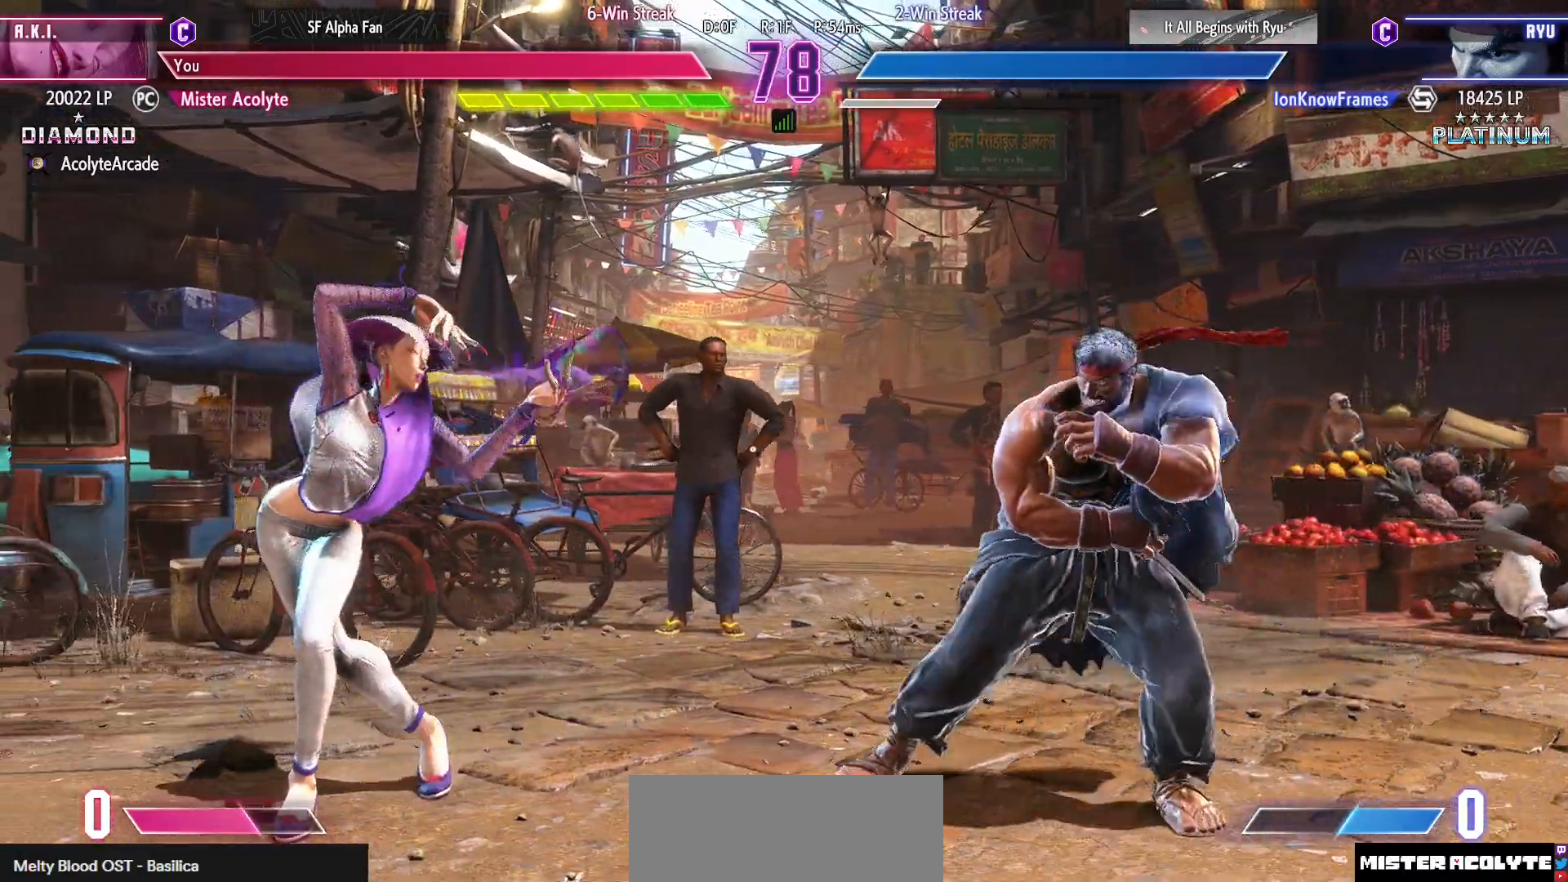
{"buttons": ["DPAD_RIGHT"], "events": [[383, "DPAD_RIGHT", "down"]]}
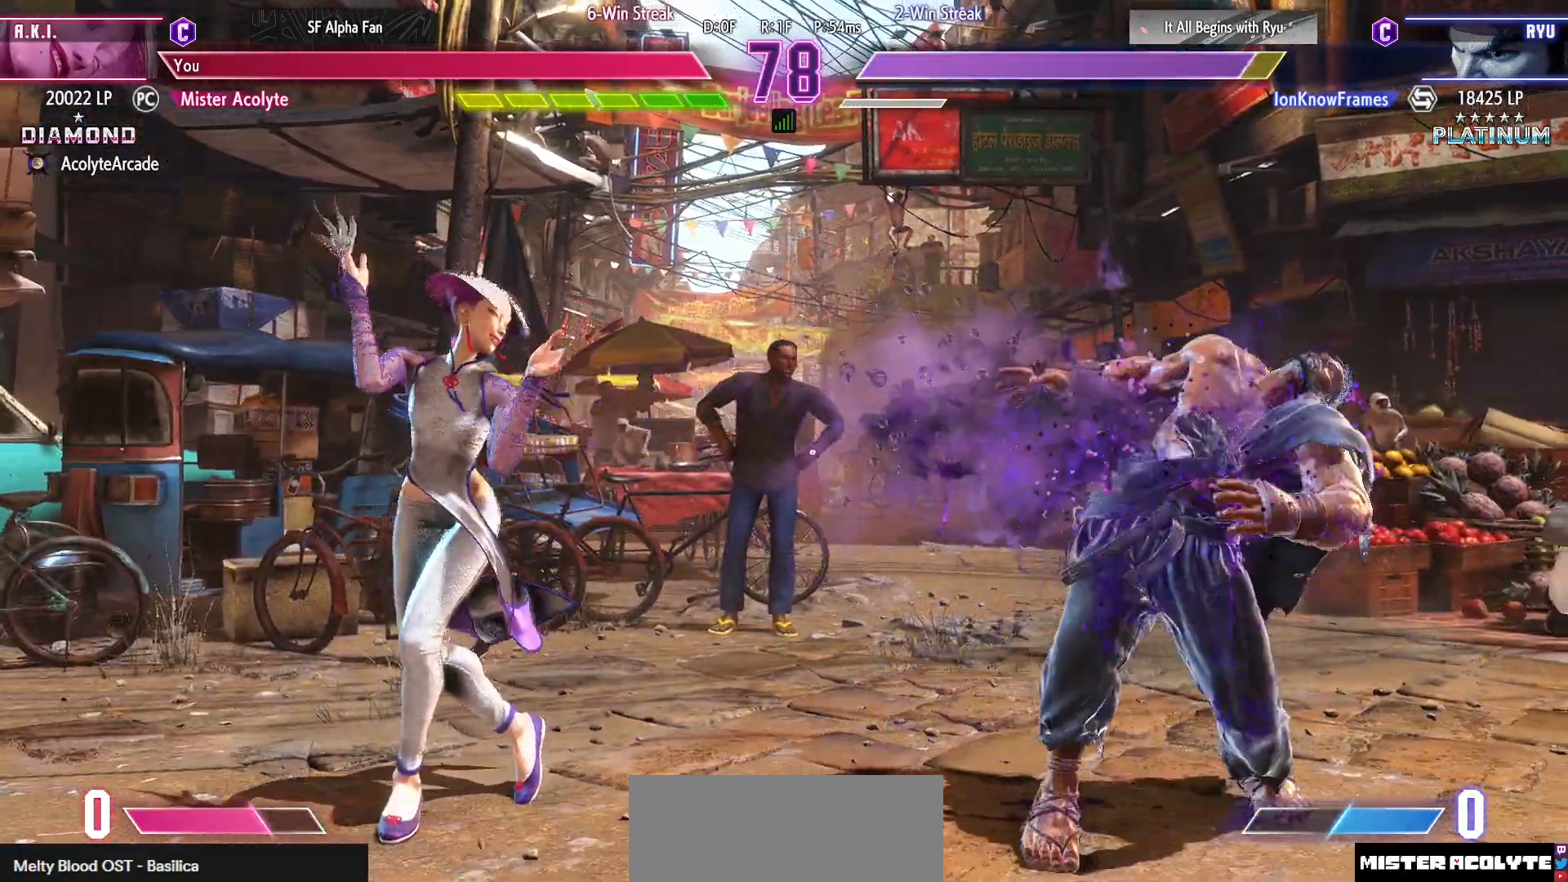
{"buttons": [], "events": [[217, "CIRCLE", "down"], [217, "DPAD_RIGHT", "up"], [317, "CIRCLE", "up"]]}
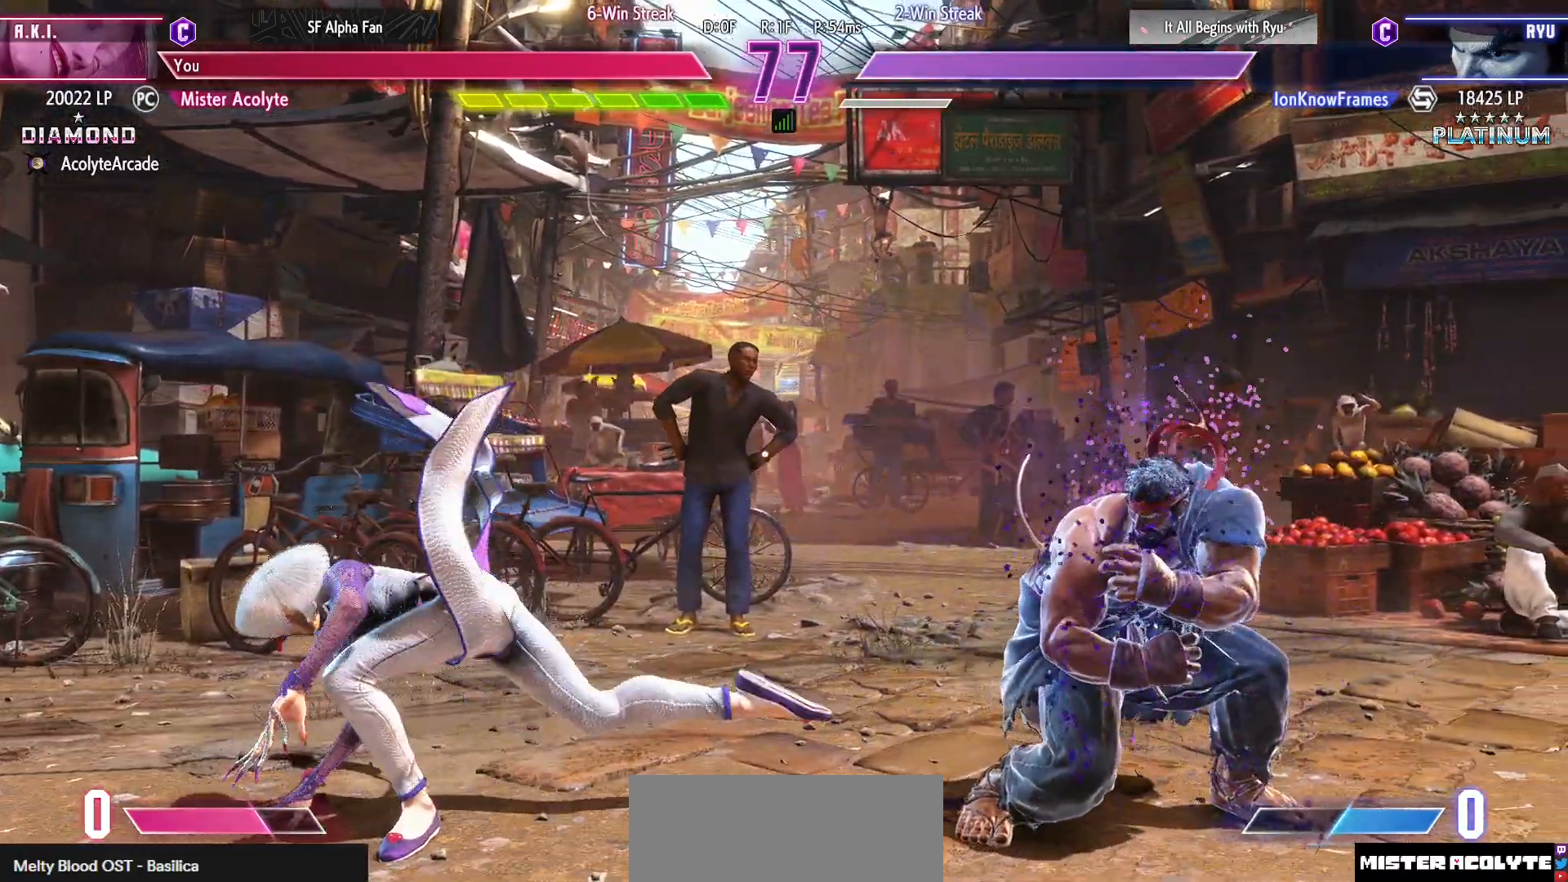
{"buttons": ["DPAD_RIGHT"], "events": [[117, "DPAD_RIGHT", "down"]]}
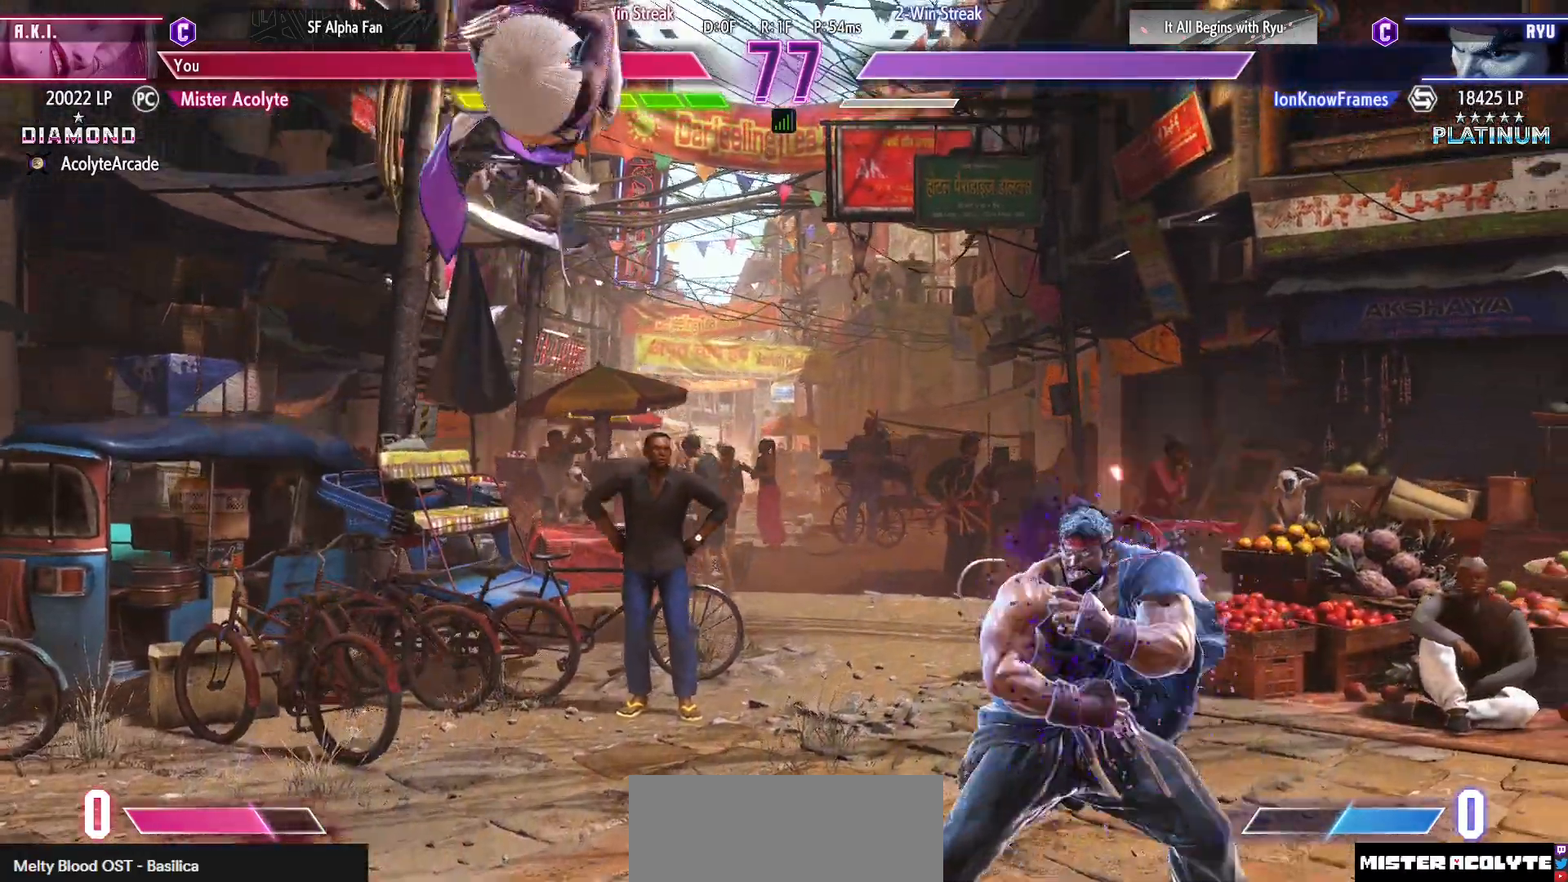
{"buttons": [], "events": [[17, "DPAD_RIGHT", "up"], [117, "R2", "down"], [283, "R2", "up"]]}
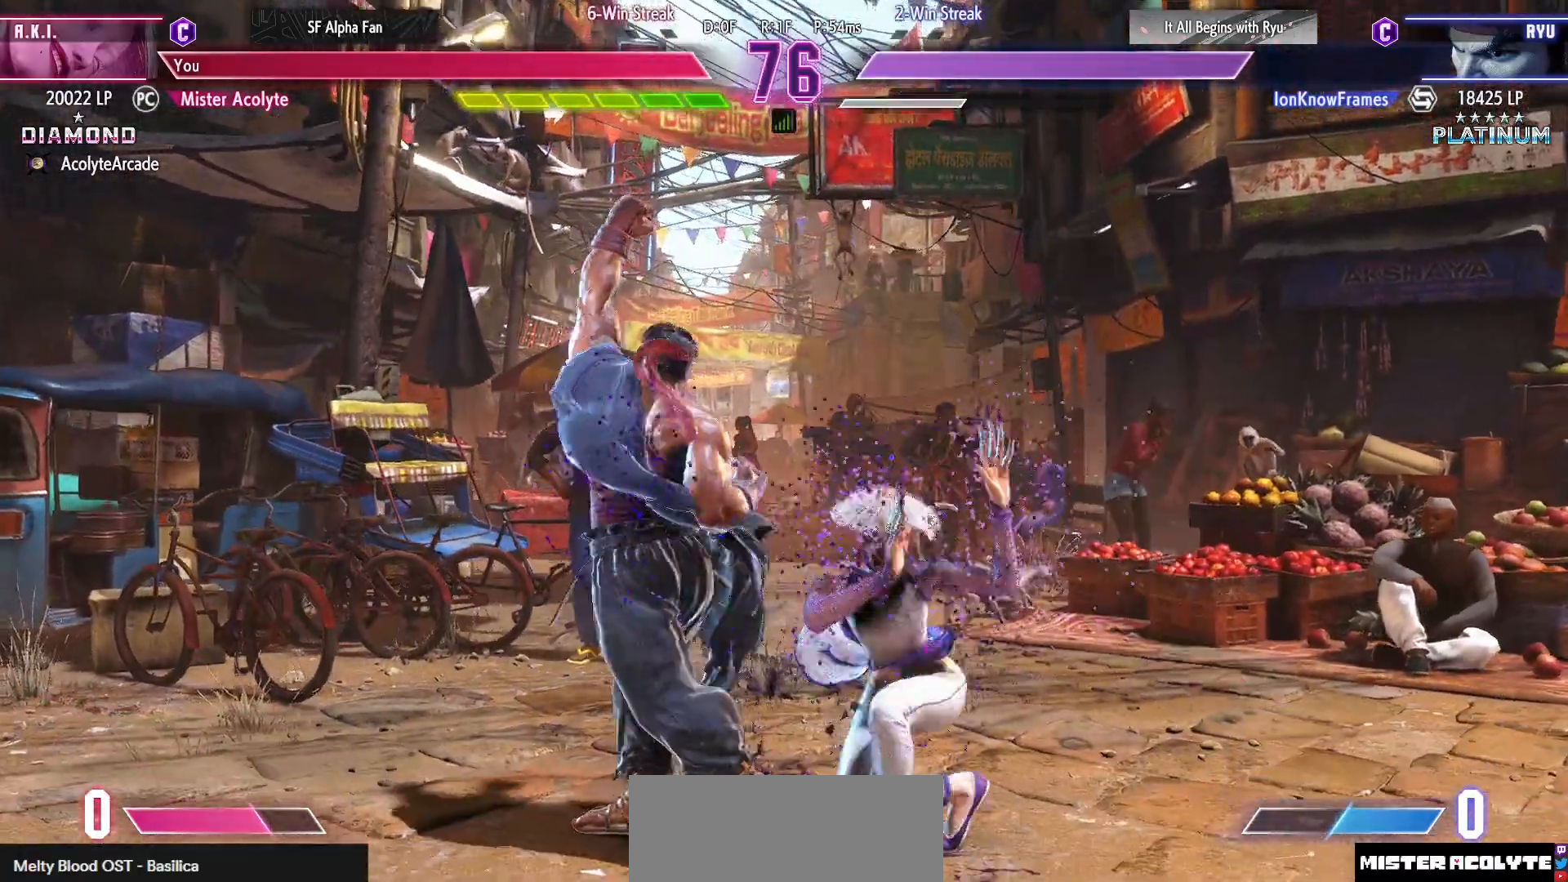
{"buttons": ["CROSS", "SQUARE"], "events": [[50, "DPAD_RIGHT", "down"], [117, "DPAD_RIGHT", "up"], [317, "CROSS", "down"], [317, "SQUARE", "down"]]}
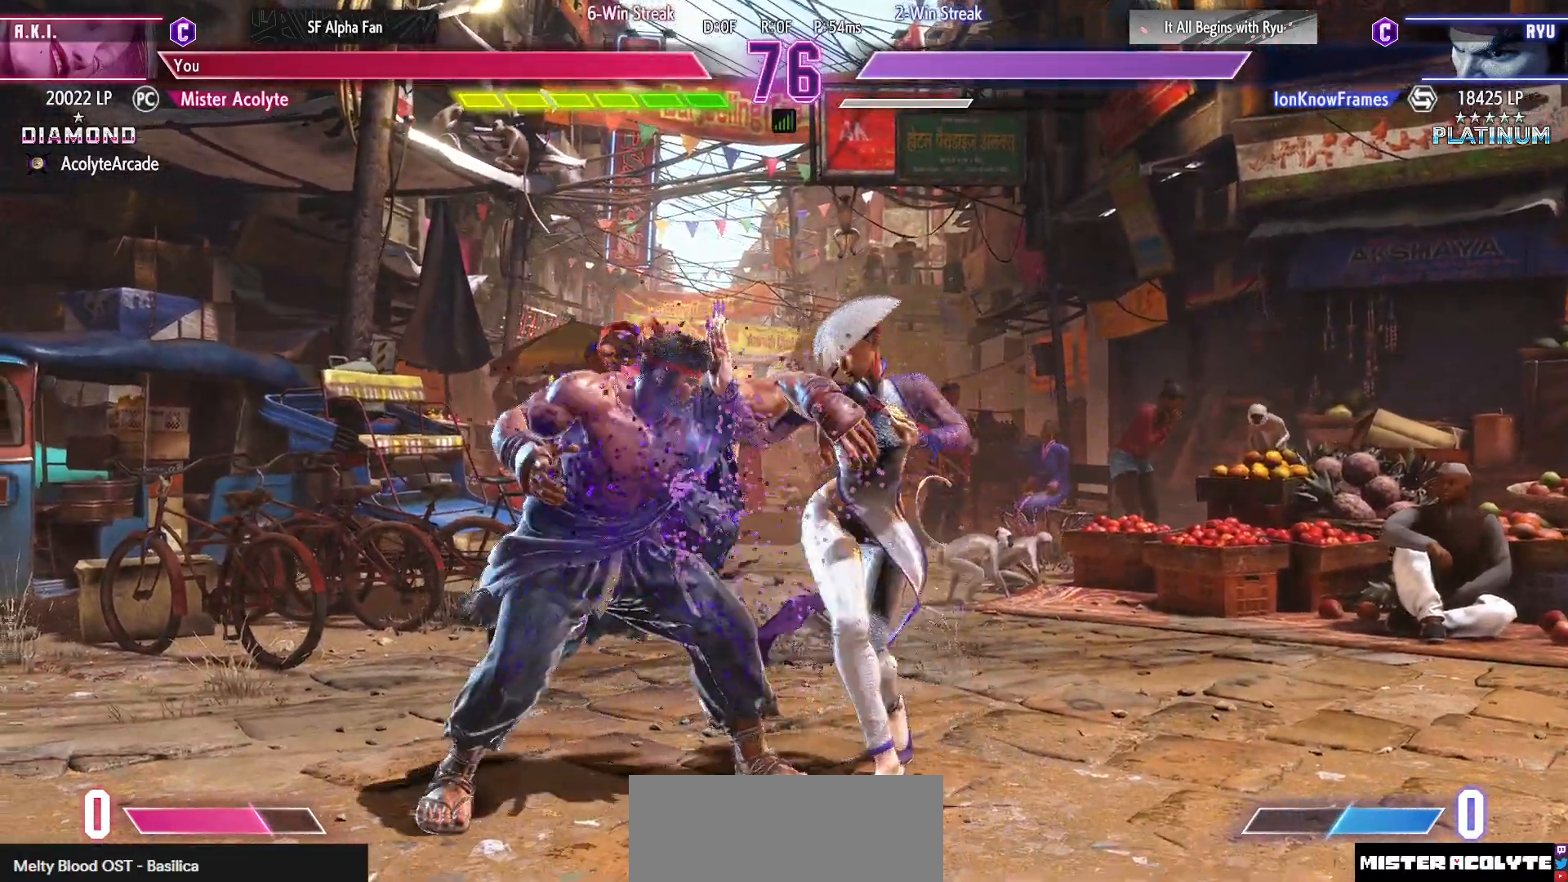
{"buttons": ["DPAD_RIGHT"], "events": [[50, "CROSS", "up"], [50, "SQUARE", "up"], [150, "DPAD_RIGHT", "down"]]}
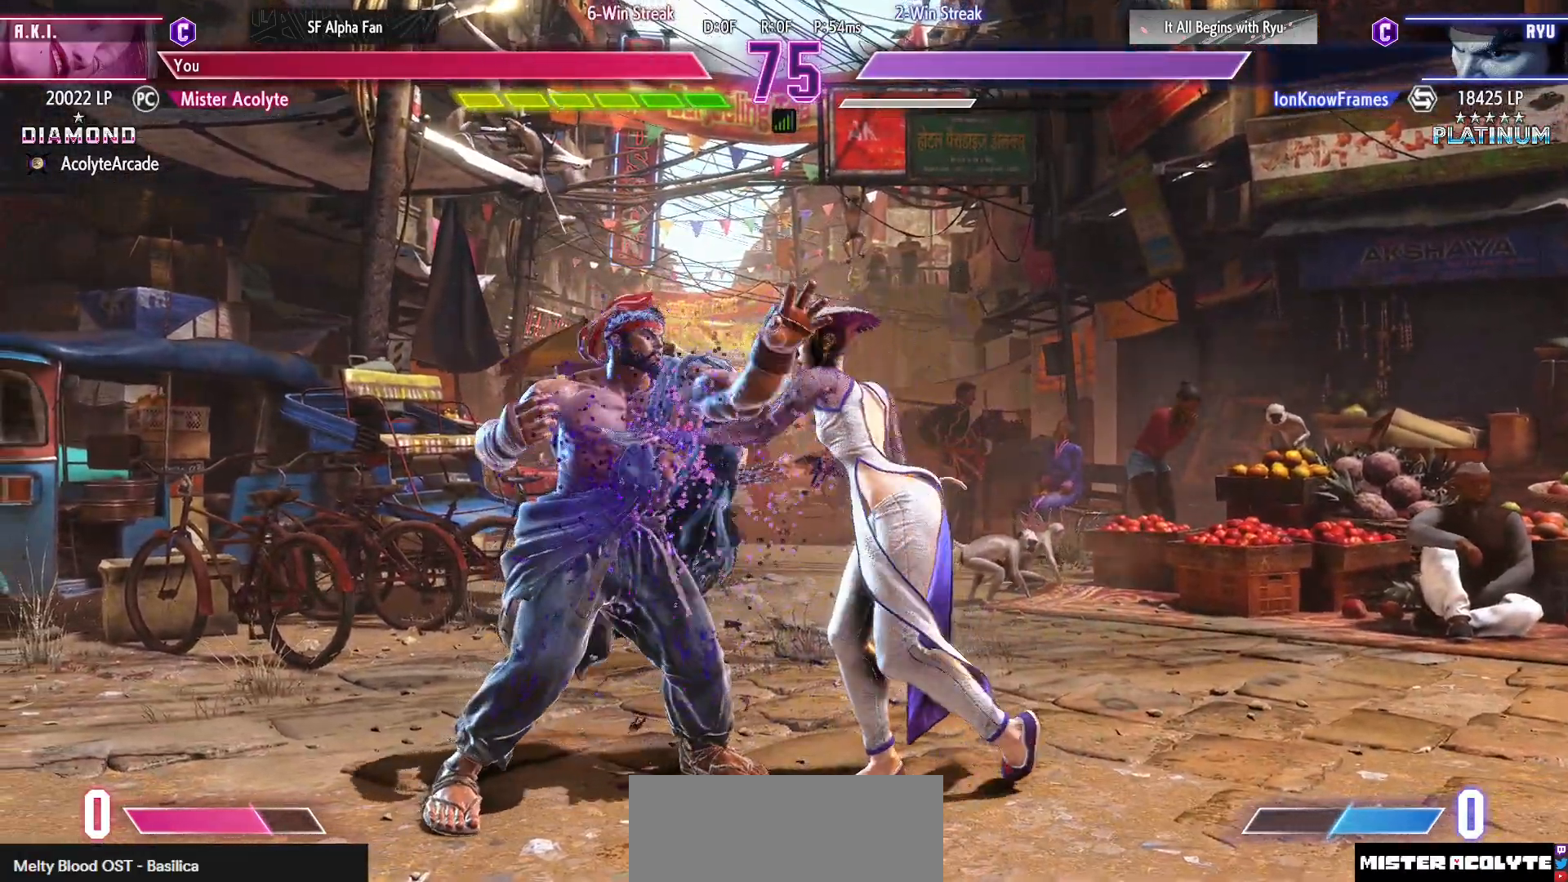
{"buttons": ["DPAD_RIGHT"], "events": []}
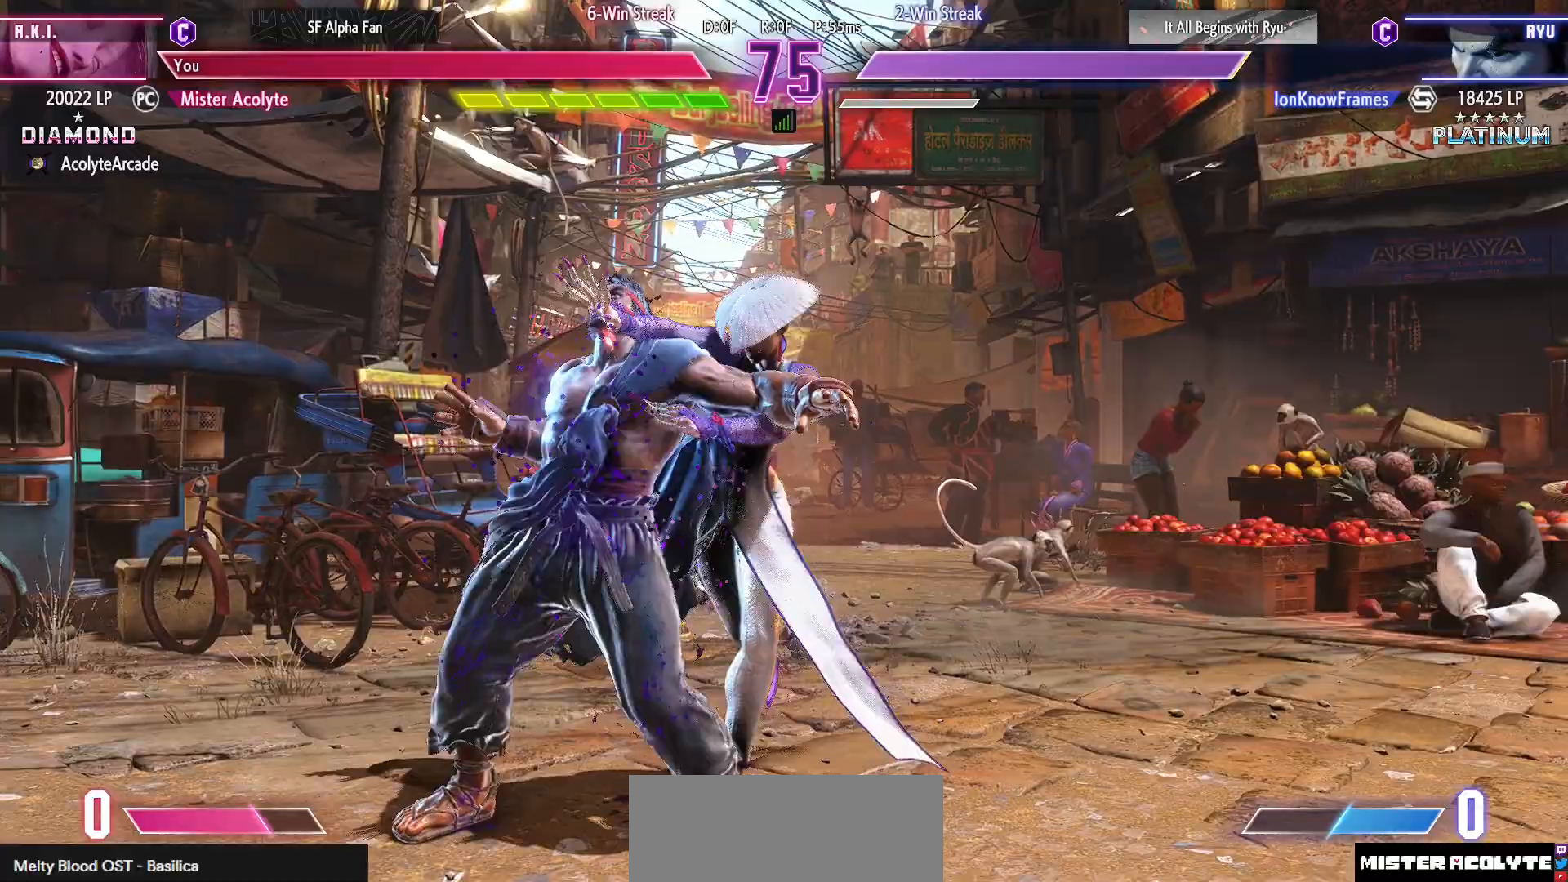
{"buttons": ["DPAD_RIGHT"], "events": []}
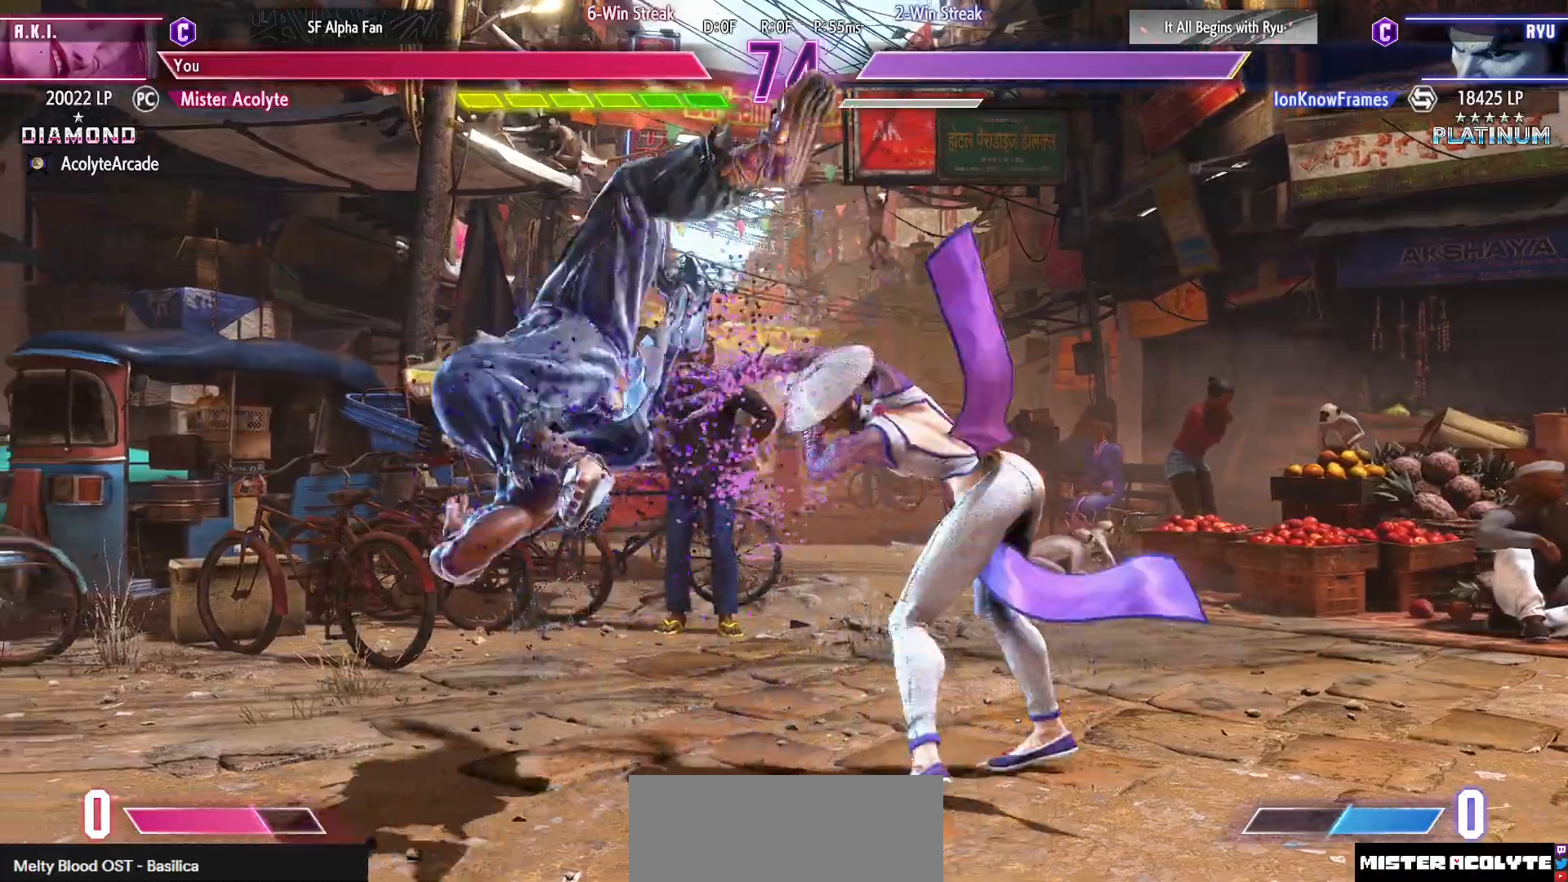
{"buttons": [], "events": [[83, "DPAD_RIGHT", "up"]]}
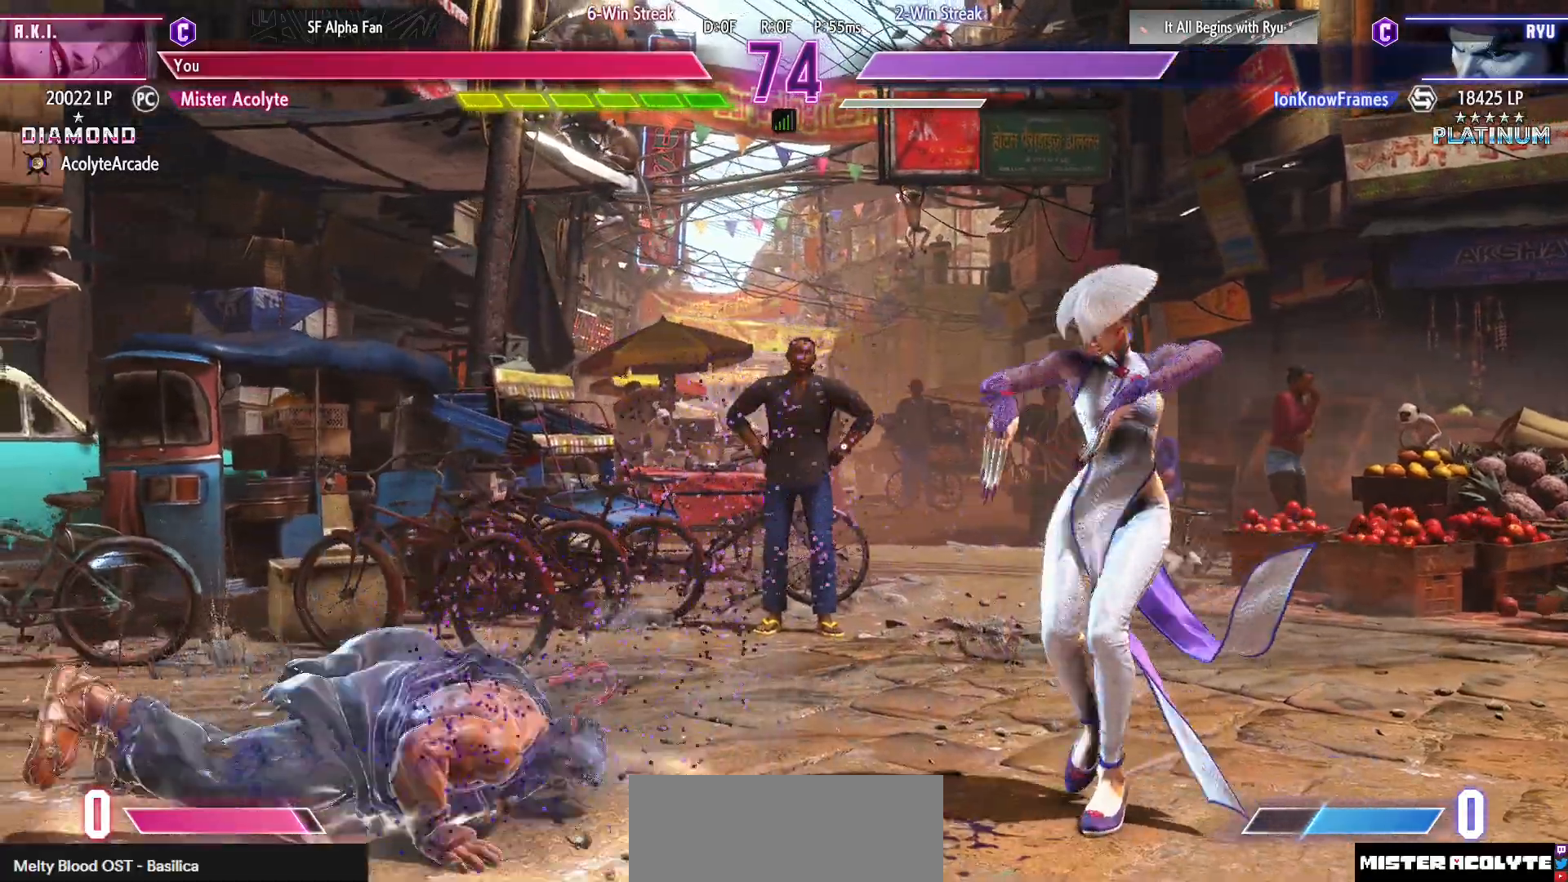
{"buttons": [], "events": [[17, "DPAD_RIGHT", "down"], [83, "SQUARE", "down"], [117, "DPAD_RIGHT", "up"], [317, "SQUARE", "up"]]}
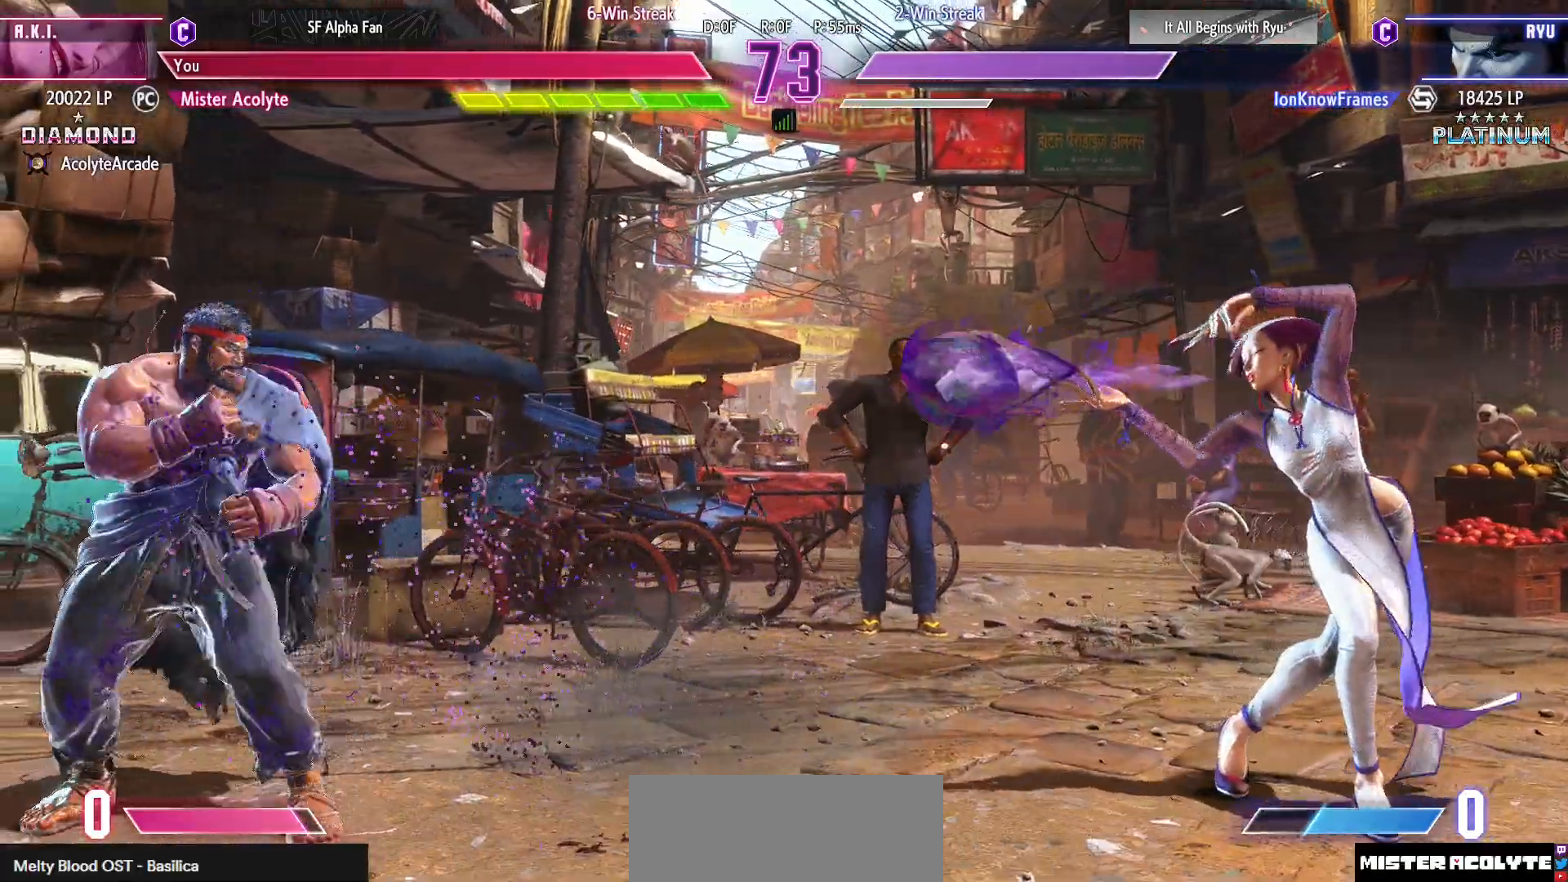
{"buttons": [], "events": []}
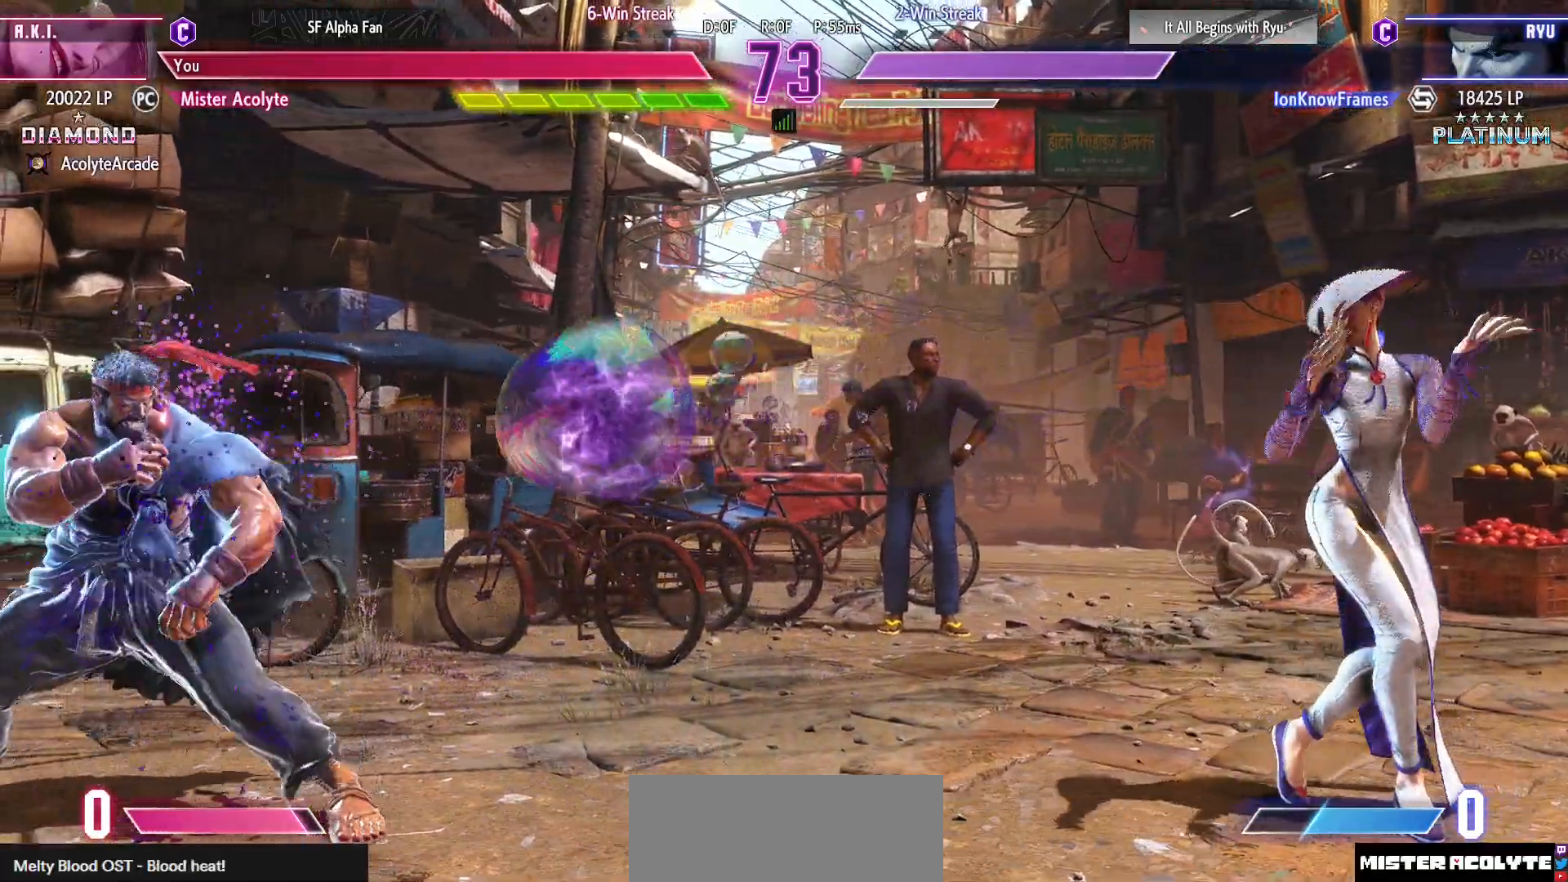
{"buttons": [], "events": []}
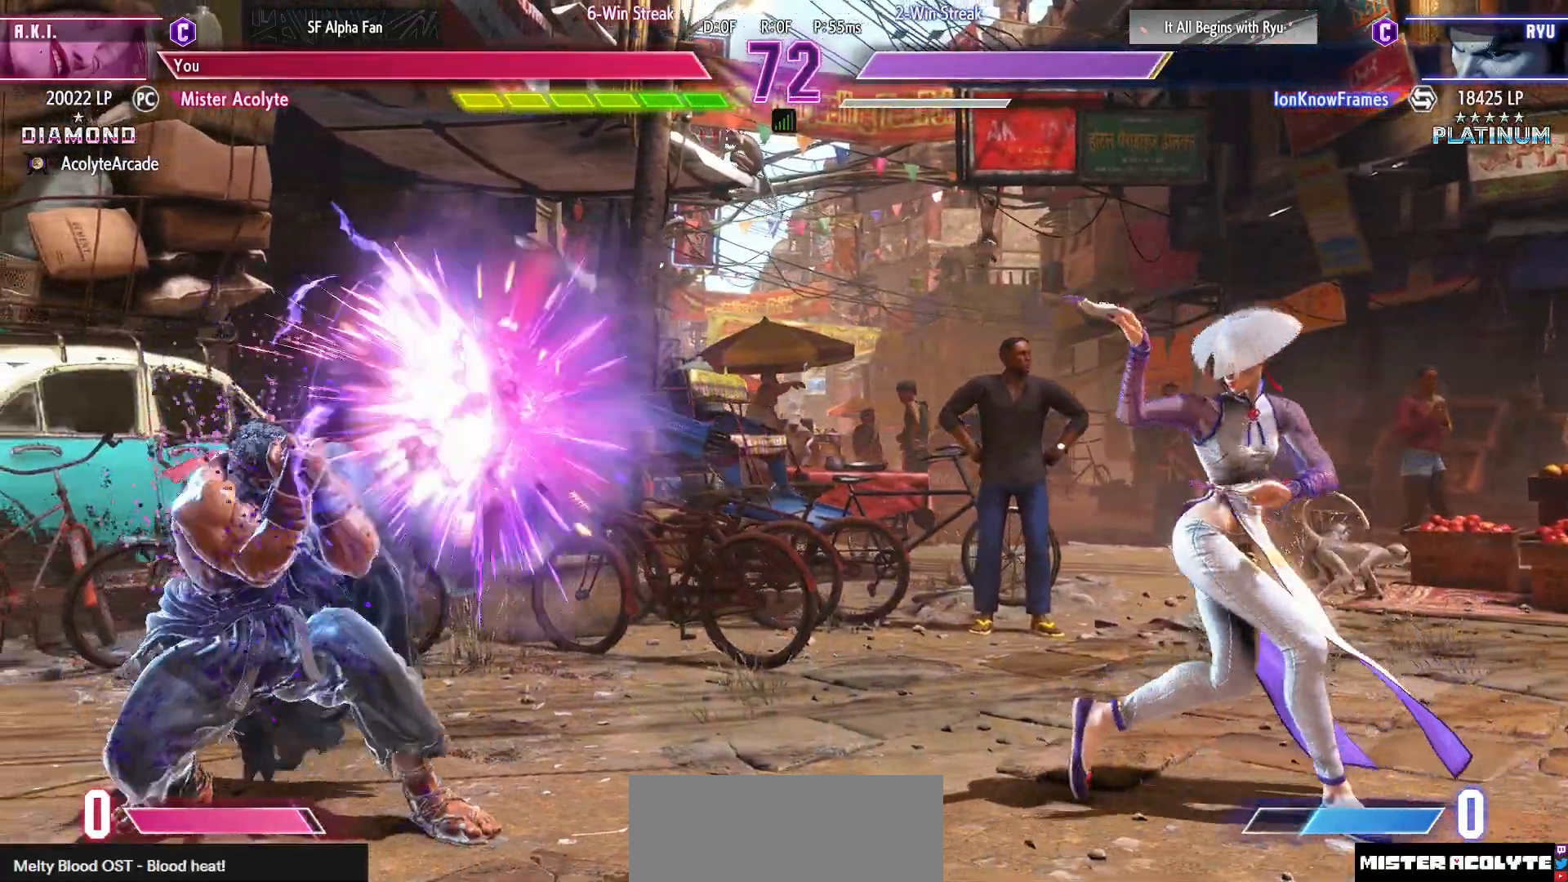
{"buttons": [], "events": [[17, "DPAD_RIGHT", "down"], [83, "DPAD_RIGHT", "up"], [83, "SQUARE", "down"], [183, "SQUARE", "up"]]}
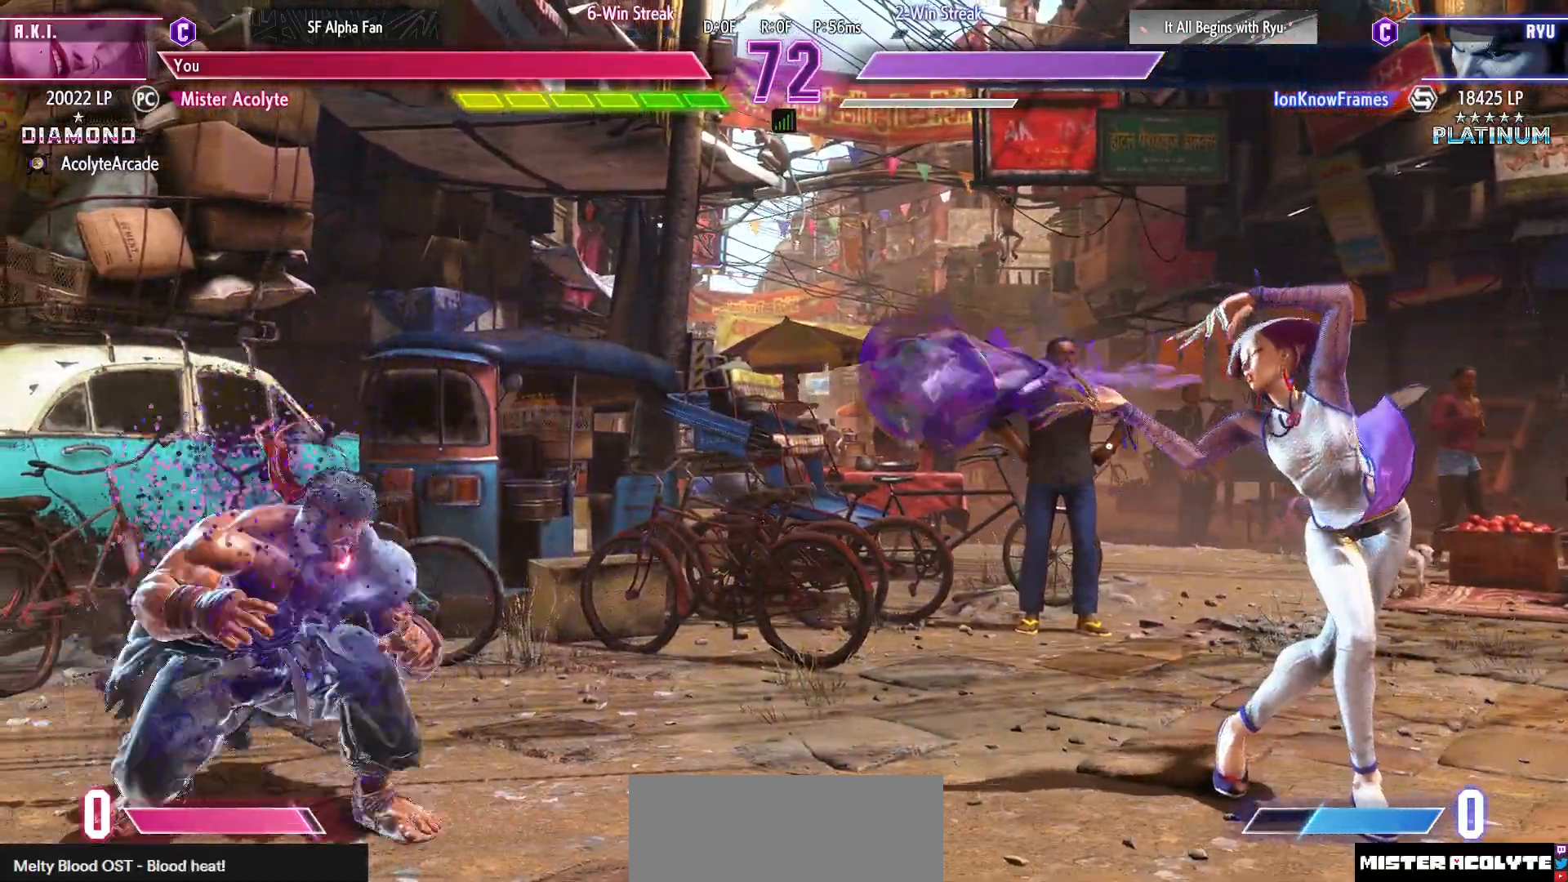
{"buttons": ["R2"], "events": [[283, "DPAD_RIGHT", "down"], [350, "DPAD_RIGHT", "up"], [417, "R2", "down"]]}
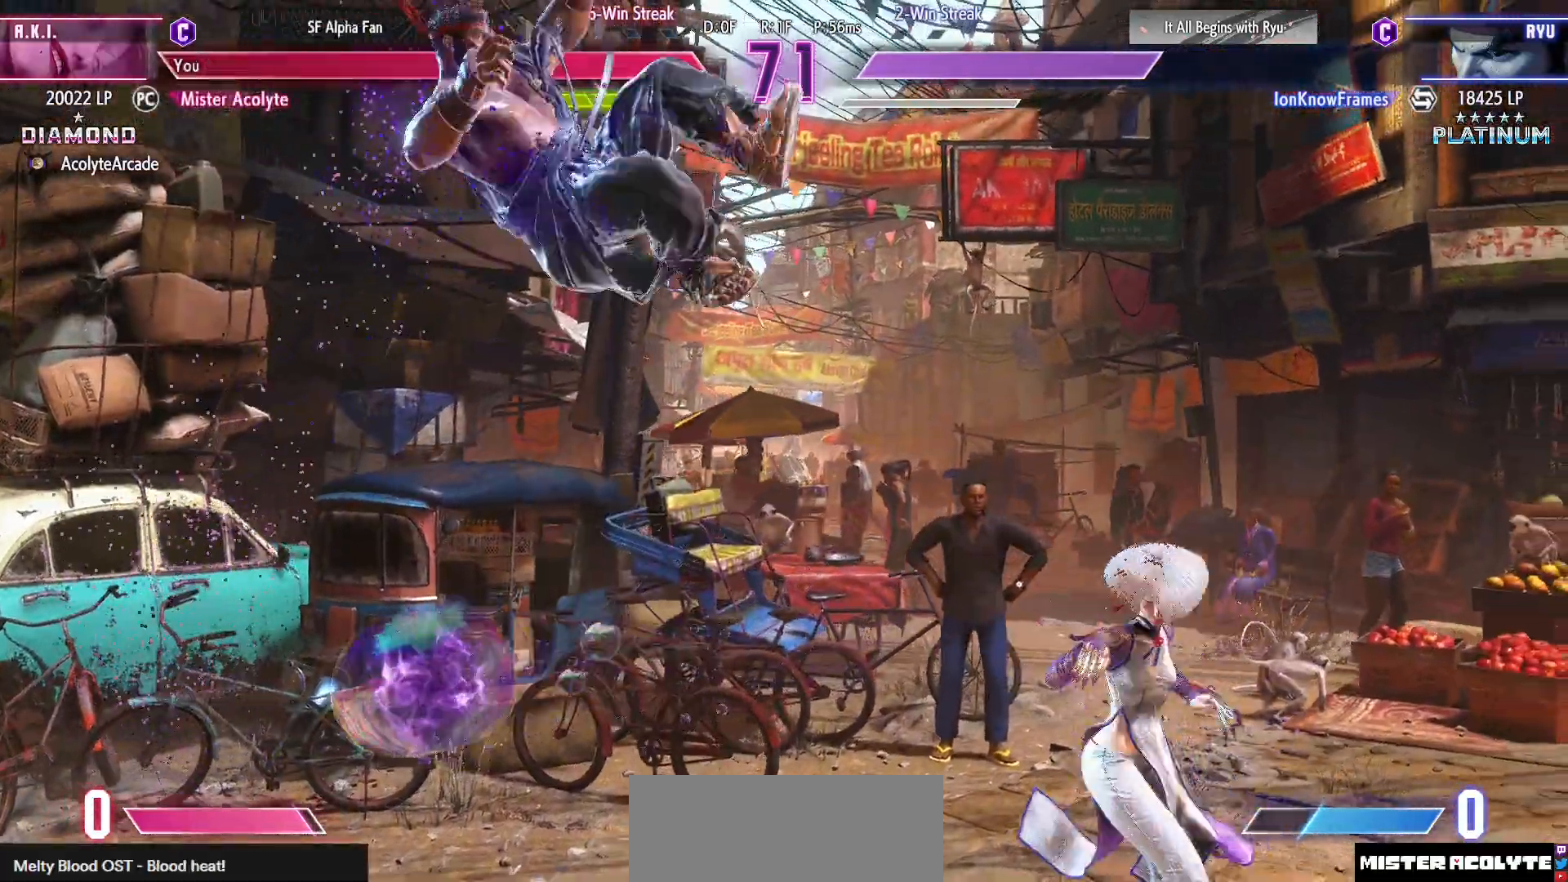
{"buttons": [], "events": [[50, "R2", "up"], [183, "DPAD_RIGHT", "down"], [217, "TRIANGLE", "down"], [250, "DPAD_RIGHT", "up"], [383, "TRIANGLE", "up"]]}